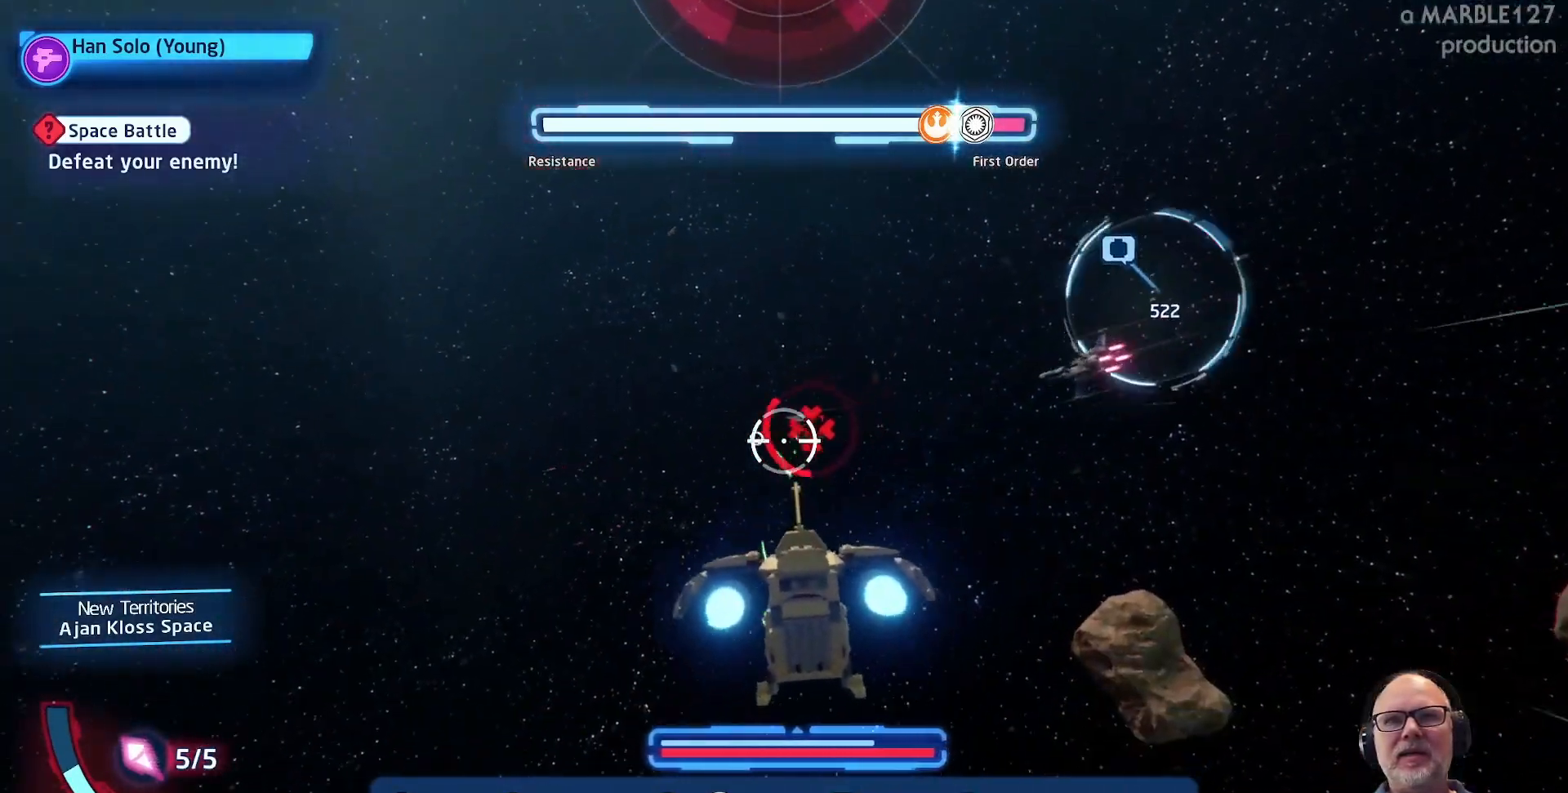
Gameplay with a controller (Xbox layout); each line is a JSON object with the inputs held at the frame after it. "events" lists button and stick changes between this image and that frame as [ms after this image, input, new state], when the widget could be followed in between. Not read: L2 L3 R2 R3.
{"buttons": ["A"], "left_stick": "up-left", "right_stick": "center", "events": [[33, "left_stick", "center"], [133, "left_stick", "right"], [200, "left_stick", "center"], [267, "left_stick", "left"], [367, "left_stick", "up-right"], [500, "left_stick", "up-left"]]}
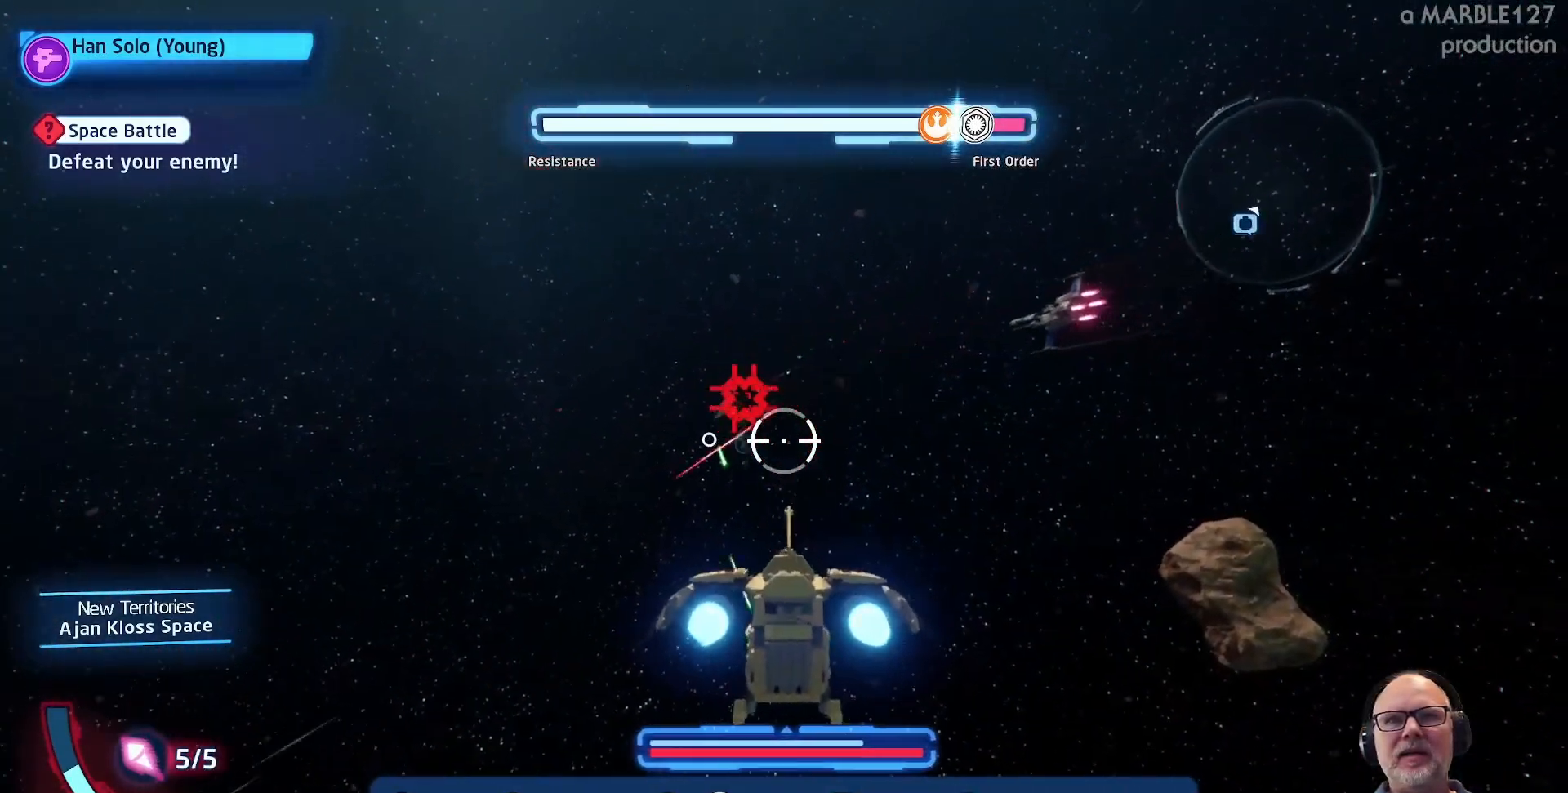
{"buttons": ["A"], "left_stick": "down", "right_stick": "center", "events": [[133, "left_stick", "down-left"], [433, "left_stick", "down"]]}
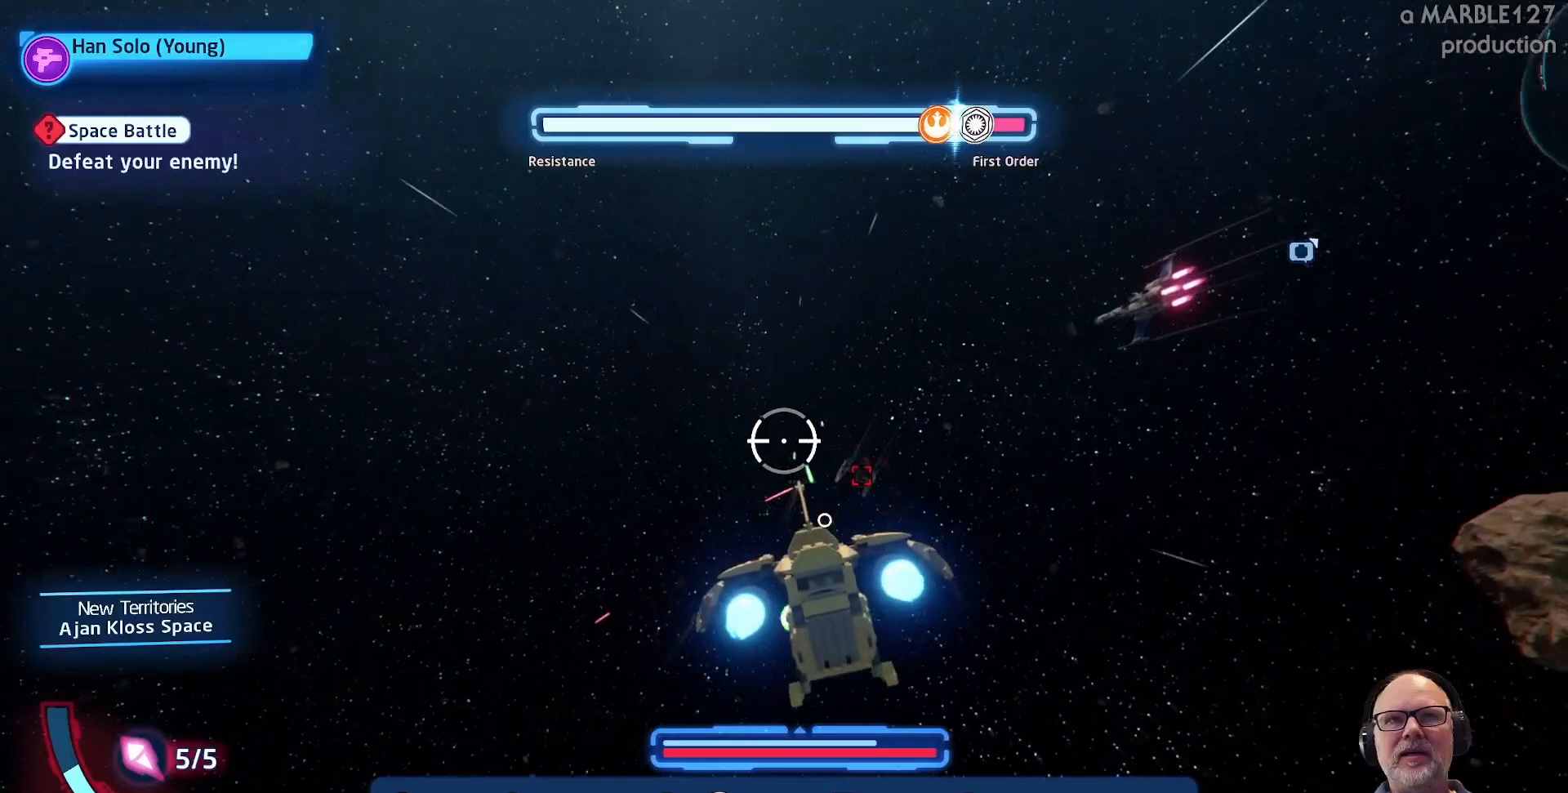
{"buttons": ["A"], "left_stick": "center", "right_stick": "center", "events": [[33, "left_stick", "right"], [233, "left_stick", "up"], [400, "left_stick", "center"]]}
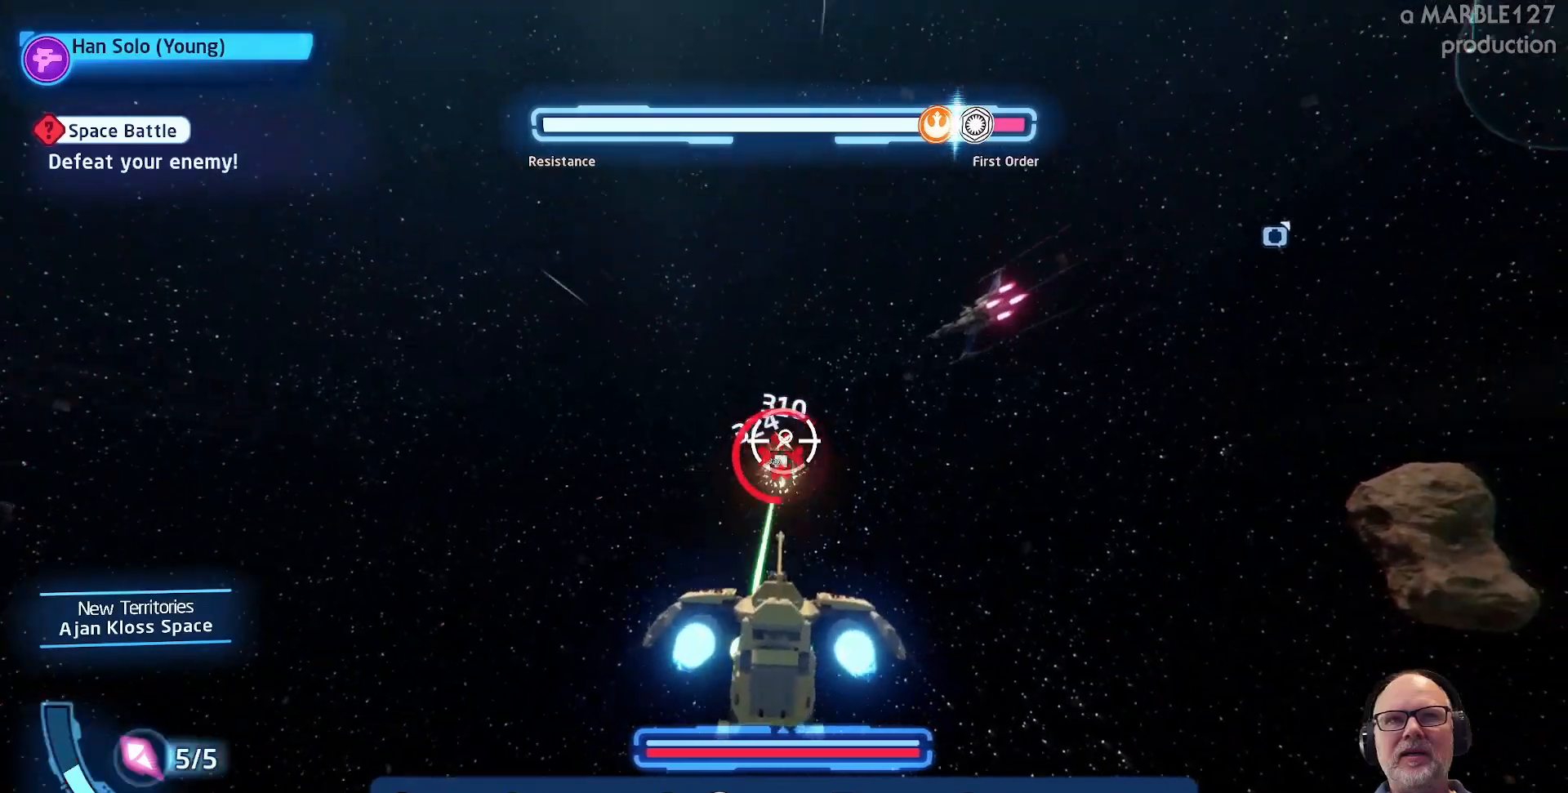
{"buttons": ["A"], "left_stick": "center", "right_stick": "center", "events": [[300, "left_stick", "down"], [400, "left_stick", "center"]]}
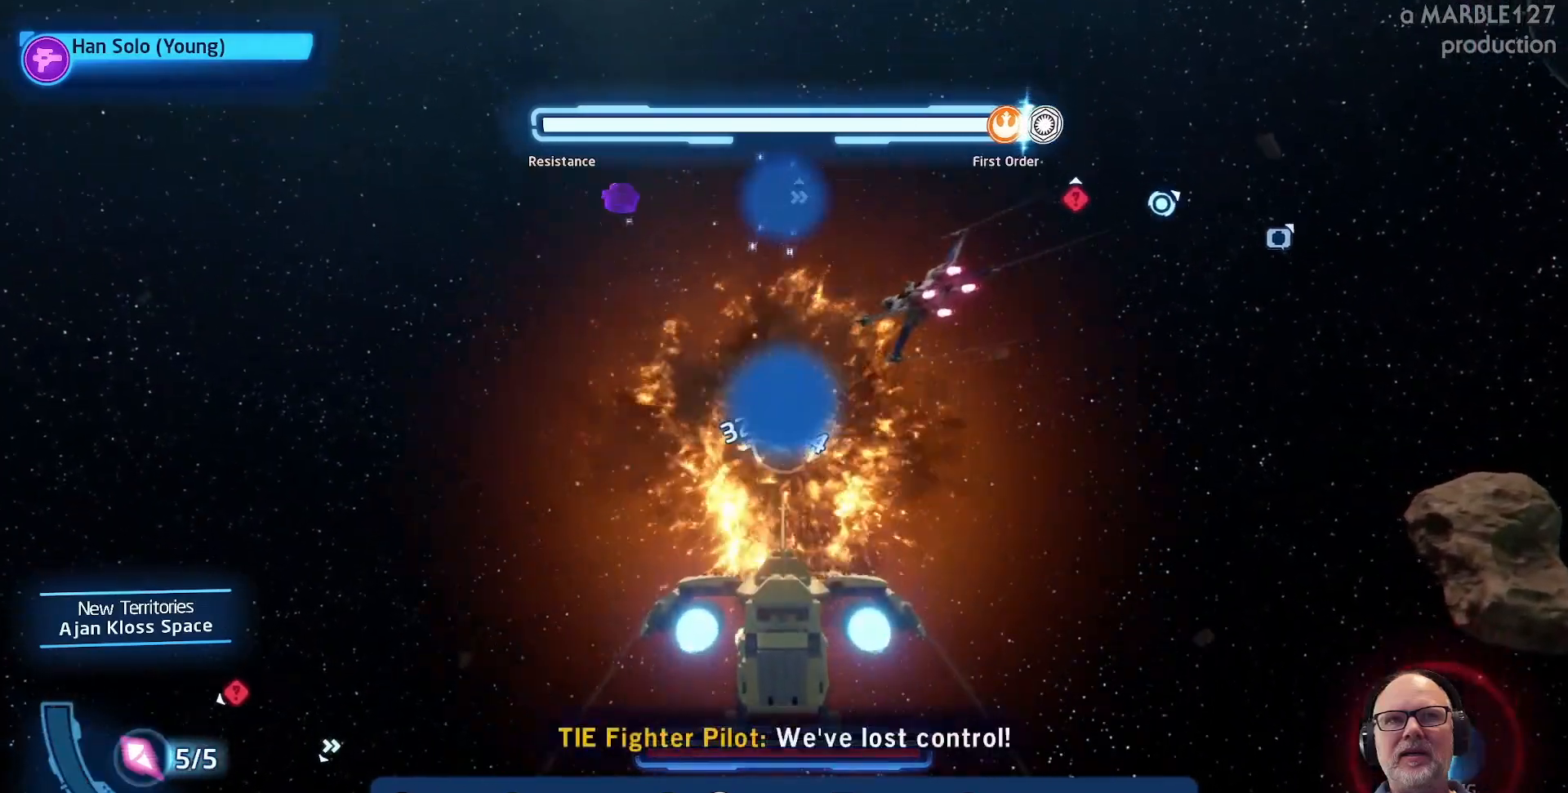
{"buttons": ["A"], "left_stick": "up-right", "right_stick": "center", "events": [[67, "left_stick", "up"], [133, "left_stick", "up-right"]]}
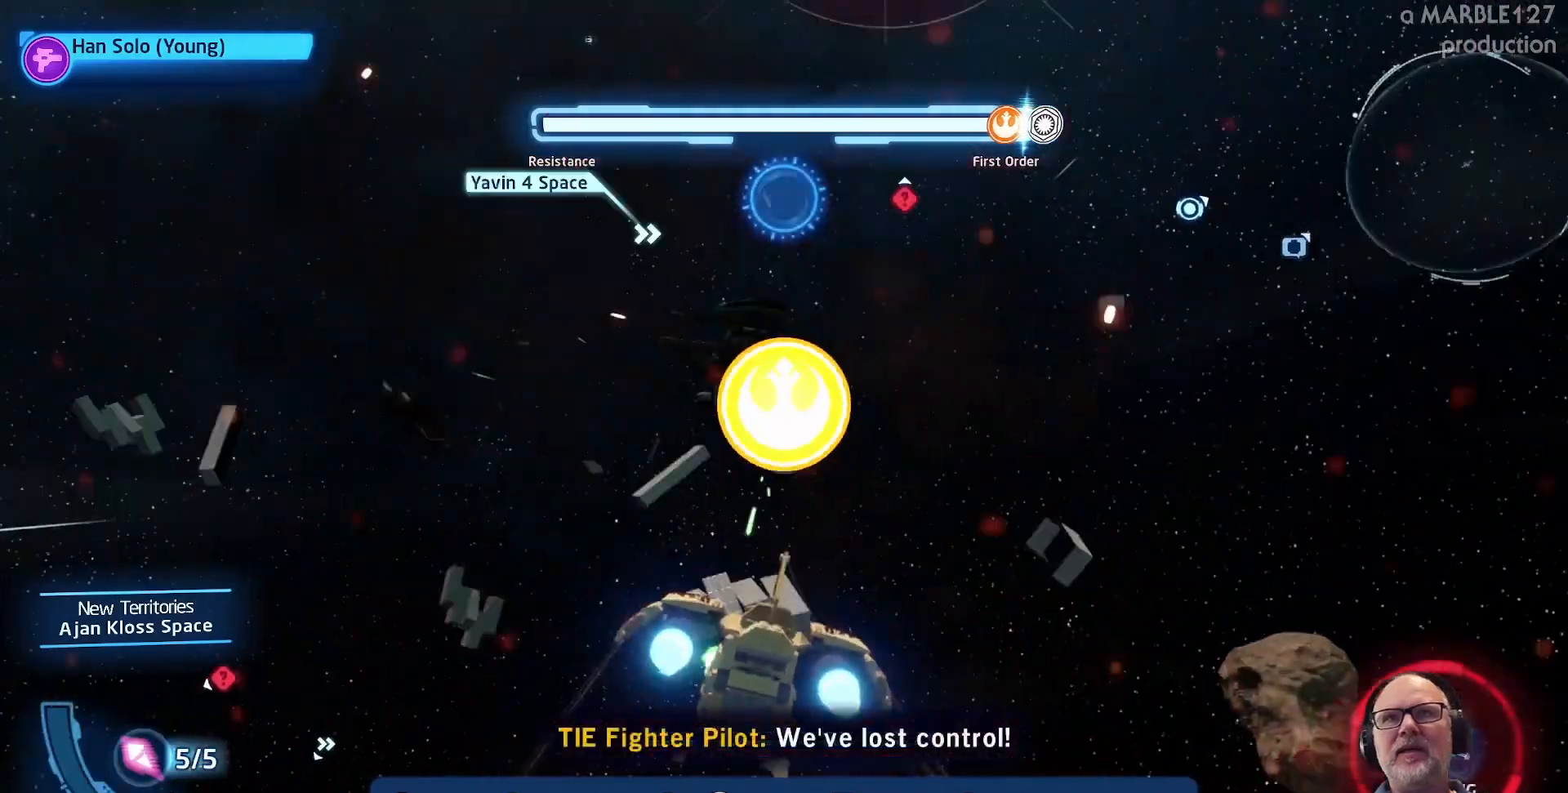
{"buttons": ["A"], "left_stick": "right", "right_stick": "center", "events": [[100, "left_stick", "up"], [200, "left_stick", "up-left"], [400, "left_stick", "right"]]}
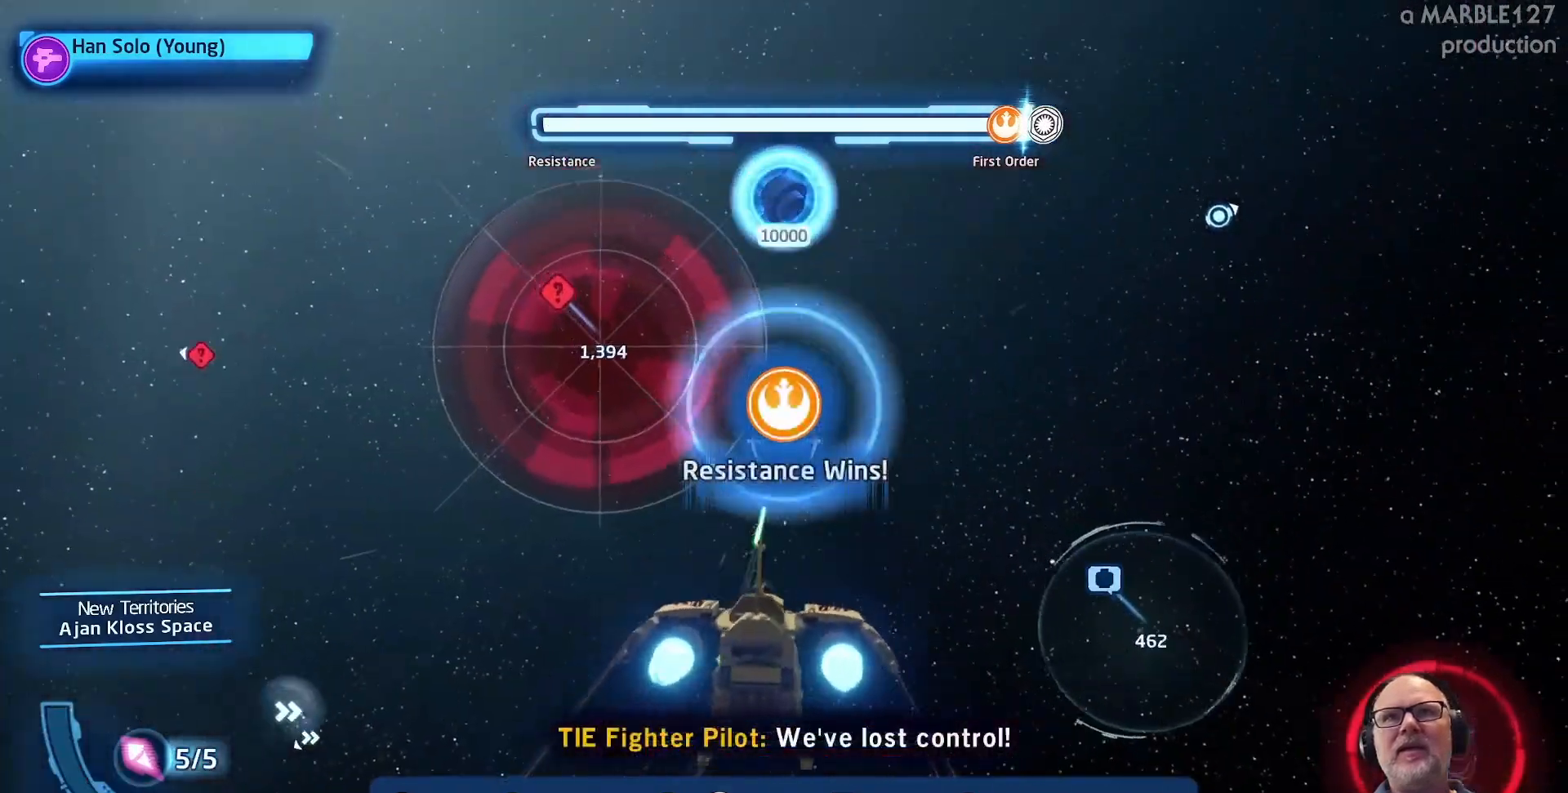
{"buttons": ["A"], "left_stick": "right", "right_stick": "center", "events": []}
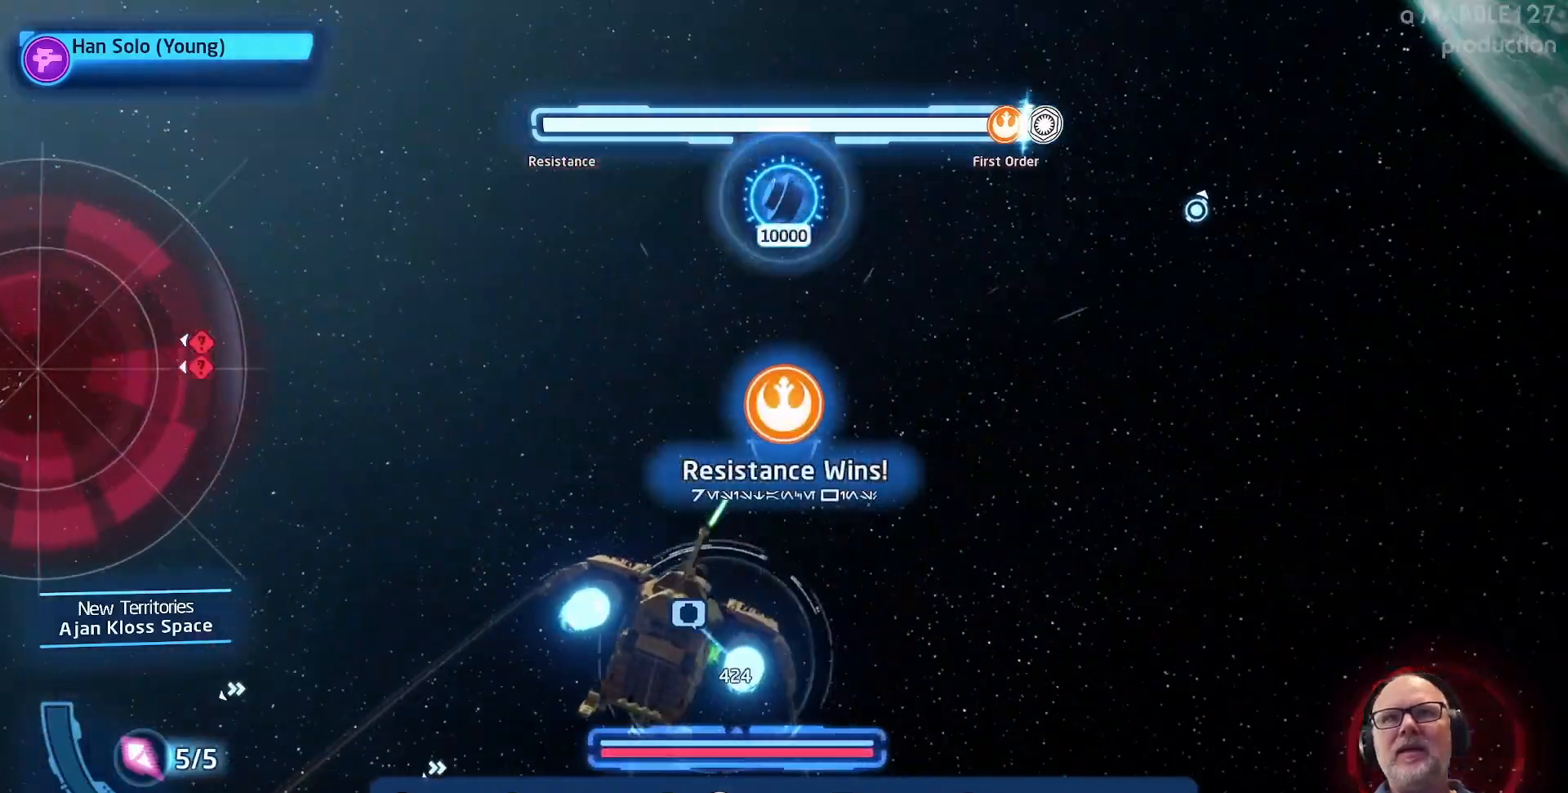
{"buttons": ["A"], "left_stick": "right", "right_stick": "center", "events": []}
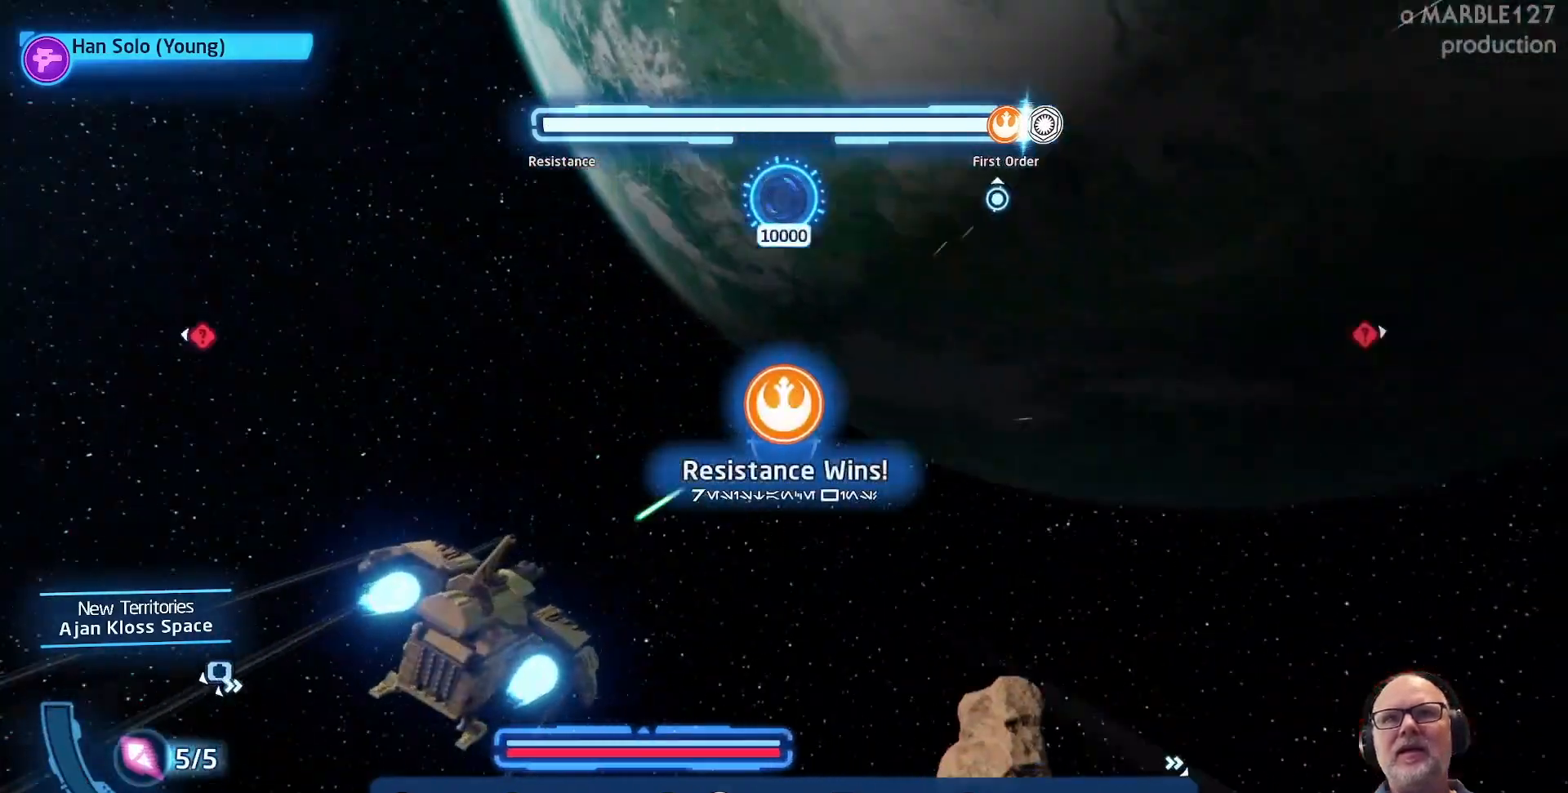
{"buttons": [], "left_stick": "center", "right_stick": "center", "events": [[433, "left_stick", "center"], [500, "A", "up"]]}
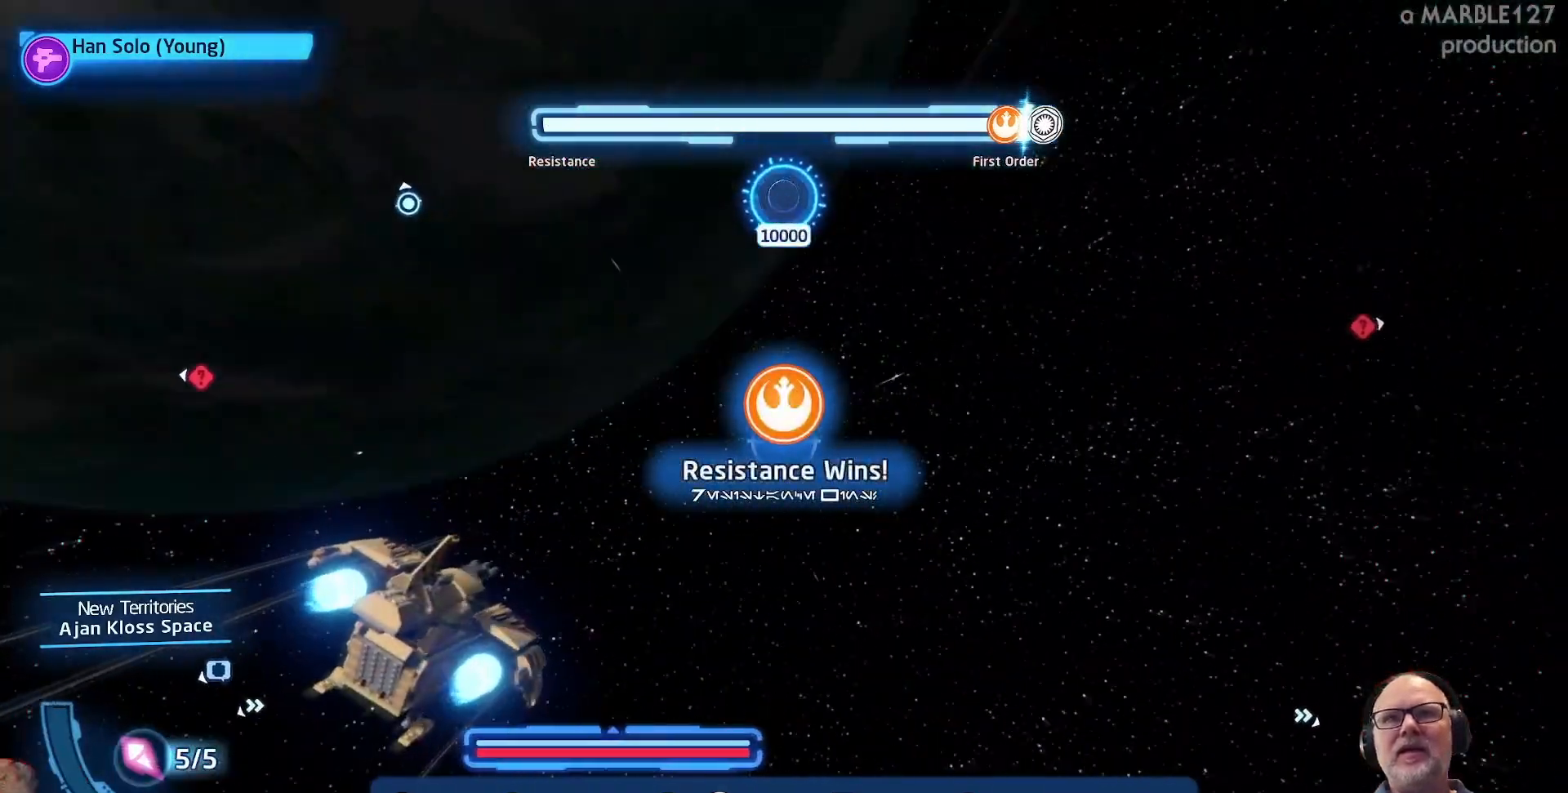
{"buttons": [], "left_stick": "center", "right_stick": "center", "events": []}
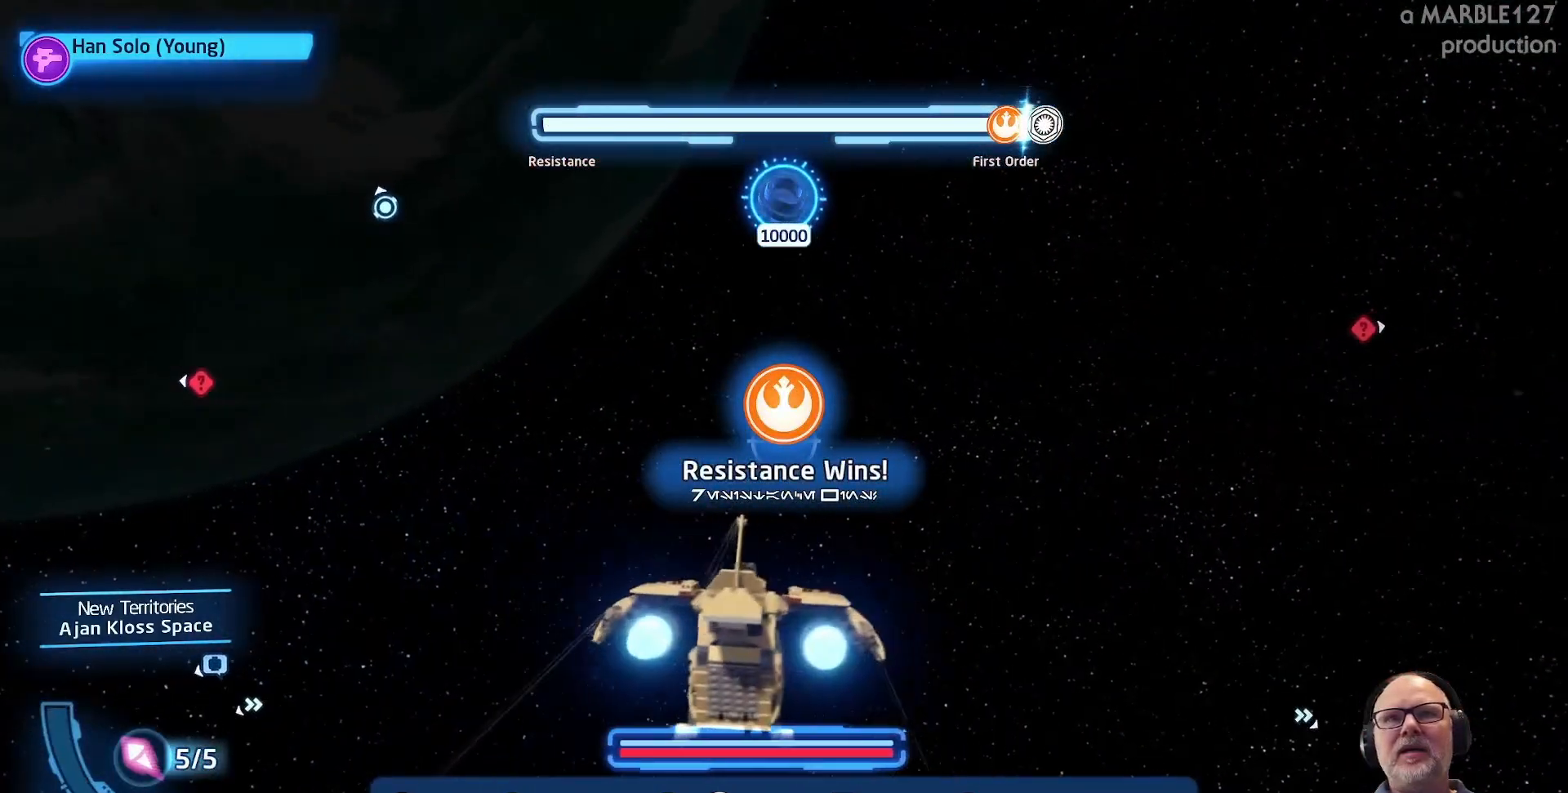
{"buttons": [], "left_stick": "center", "right_stick": "center", "events": []}
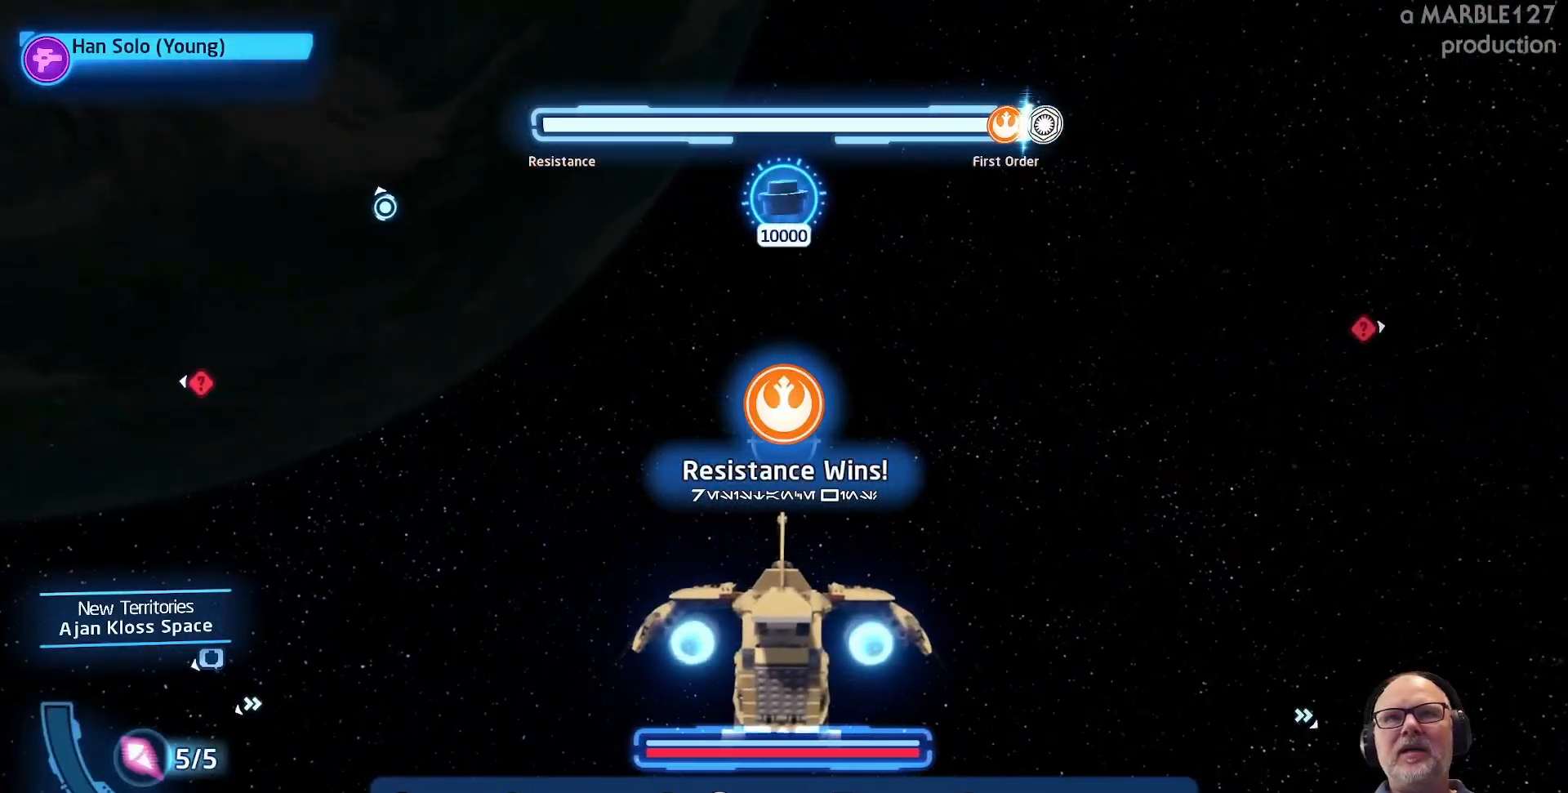
{"buttons": [], "left_stick": "center", "right_stick": "center", "events": []}
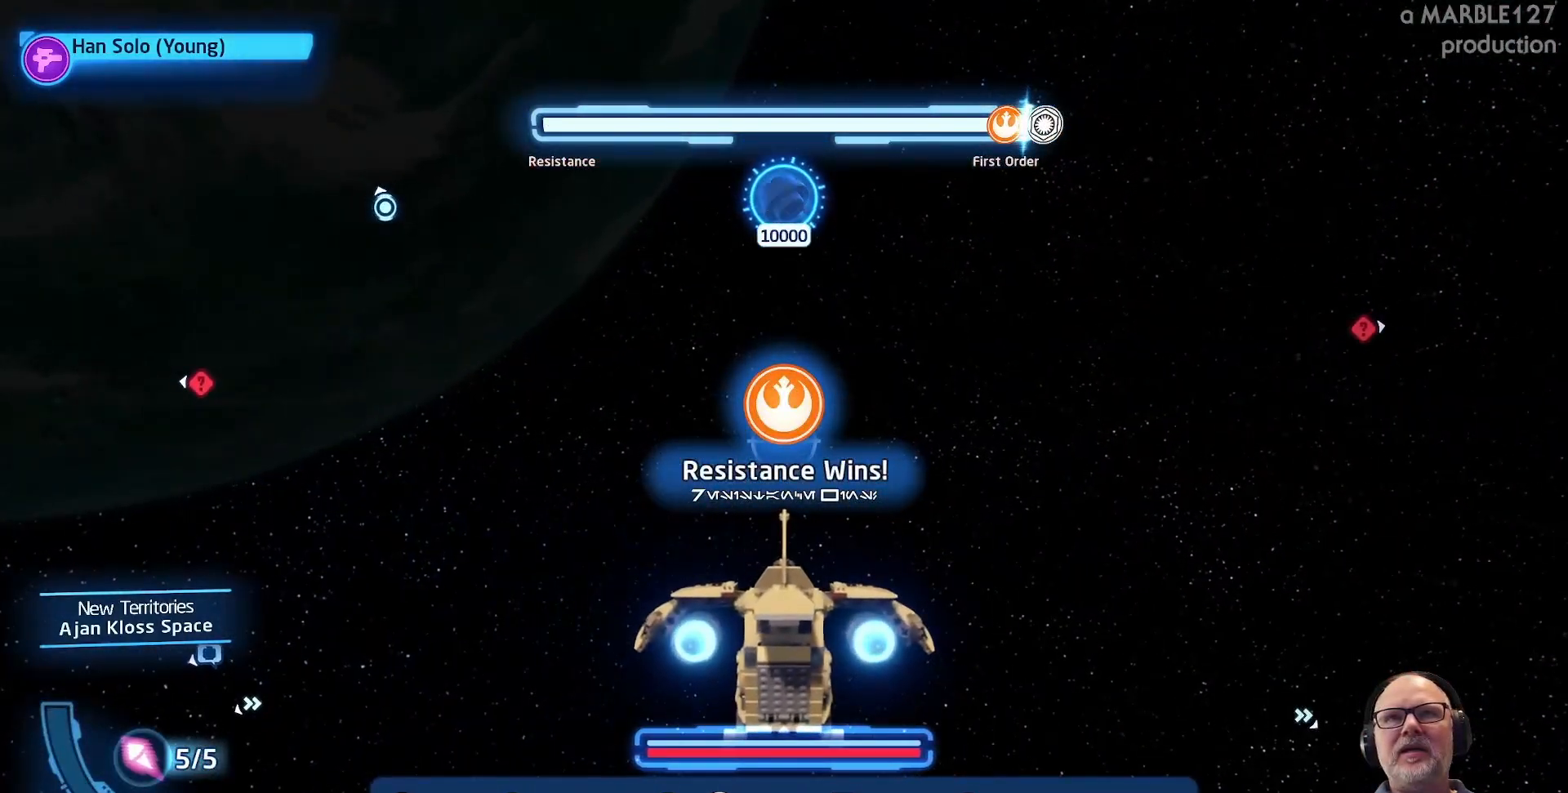
{"buttons": [], "left_stick": "center", "right_stick": "center", "events": []}
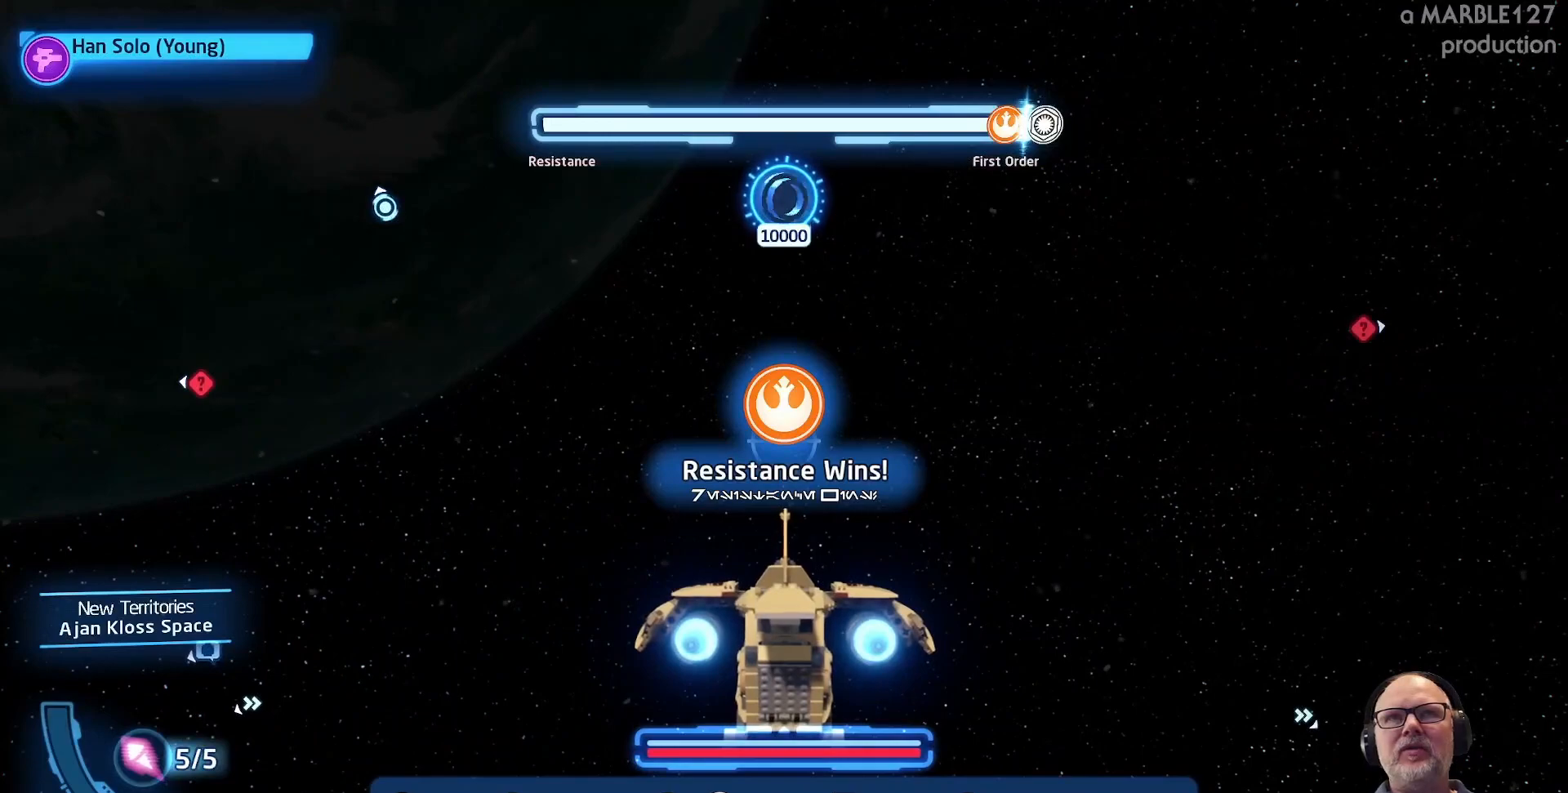
{"buttons": [], "left_stick": "center", "right_stick": "center", "events": []}
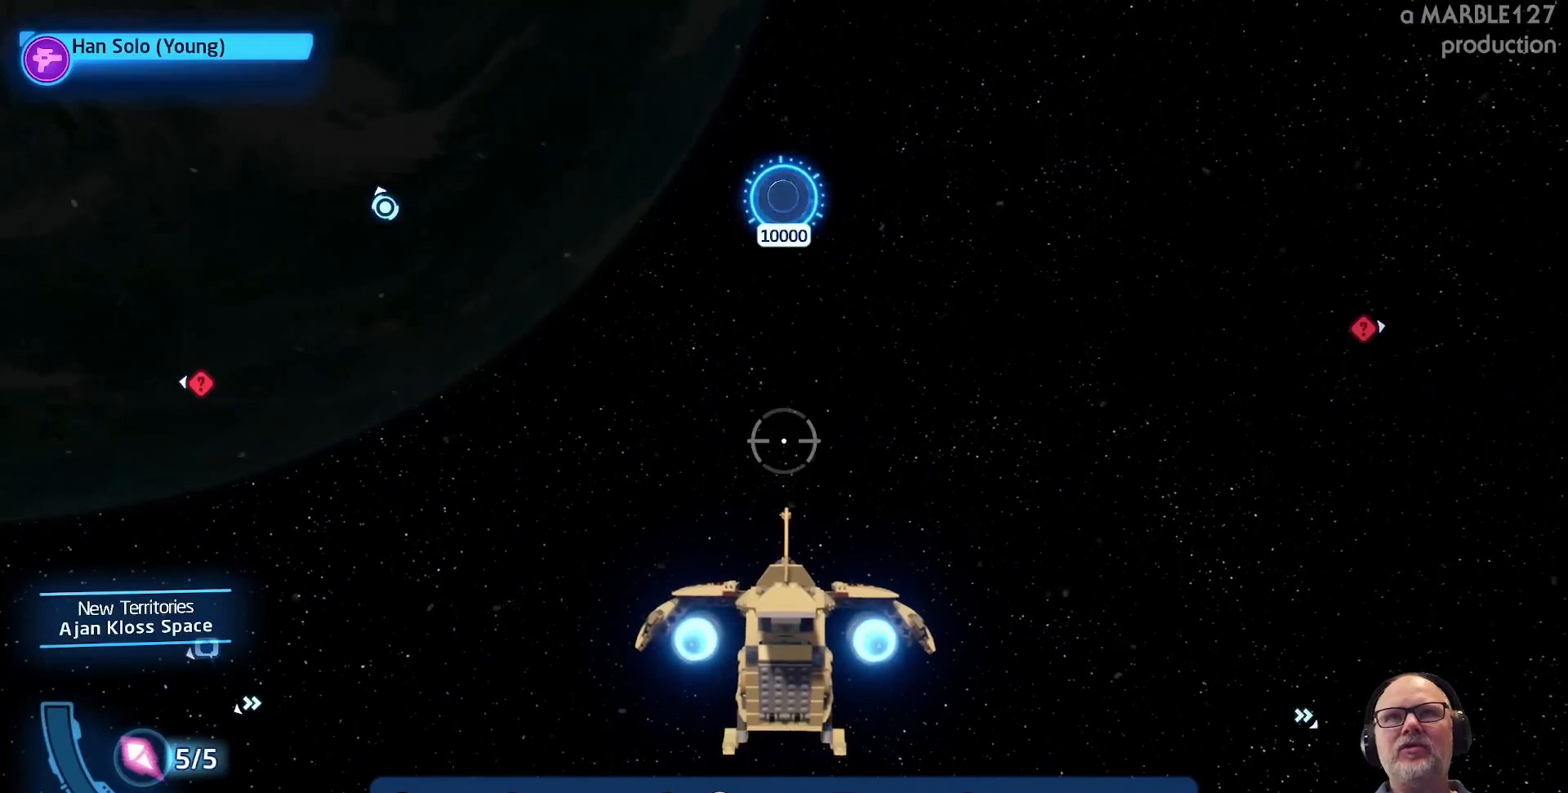
{"buttons": [], "left_stick": "center", "right_stick": "center", "events": []}
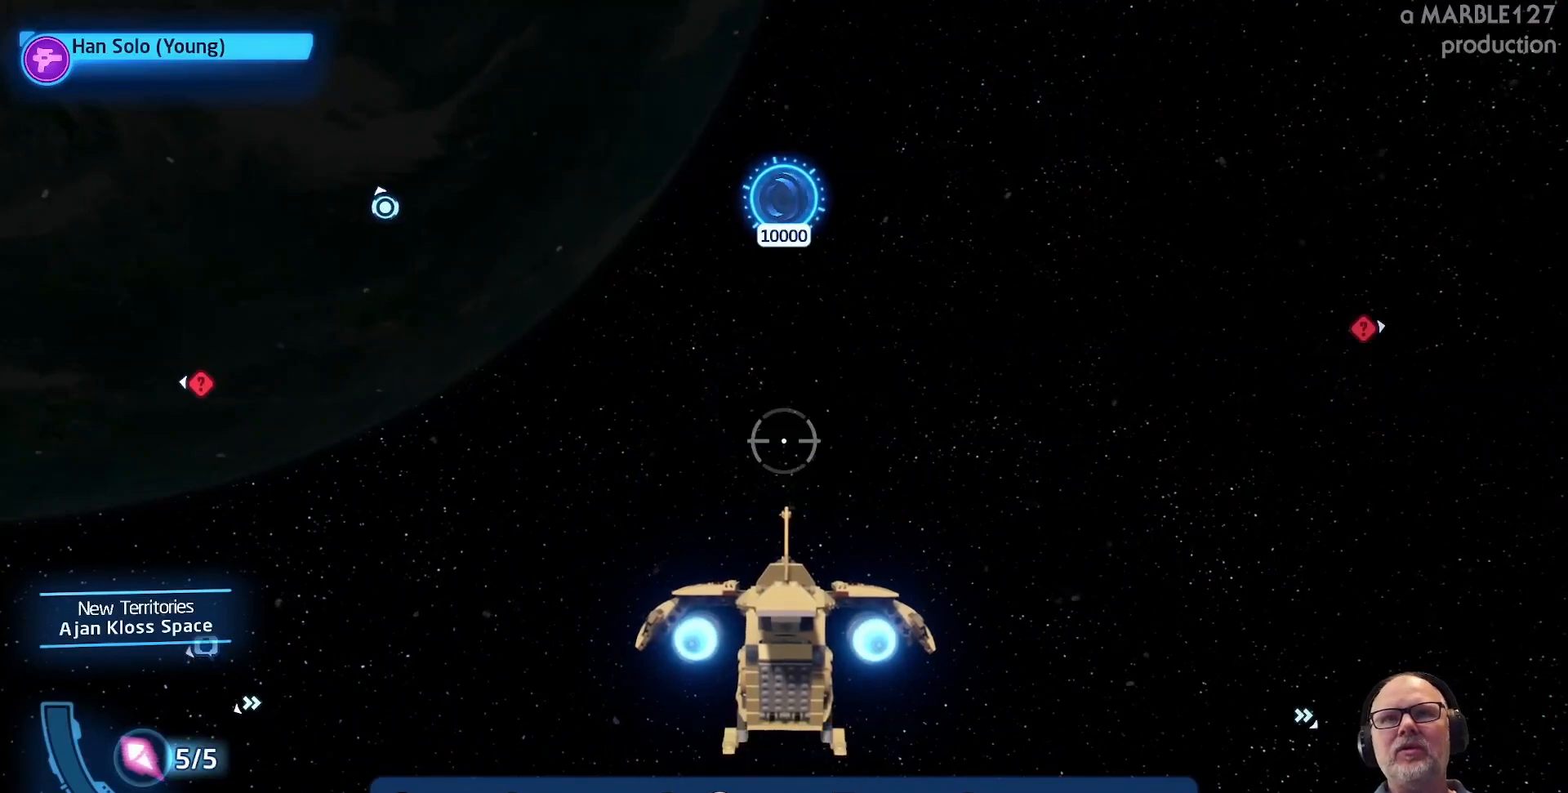
{"buttons": [], "left_stick": "center", "right_stick": "center", "events": []}
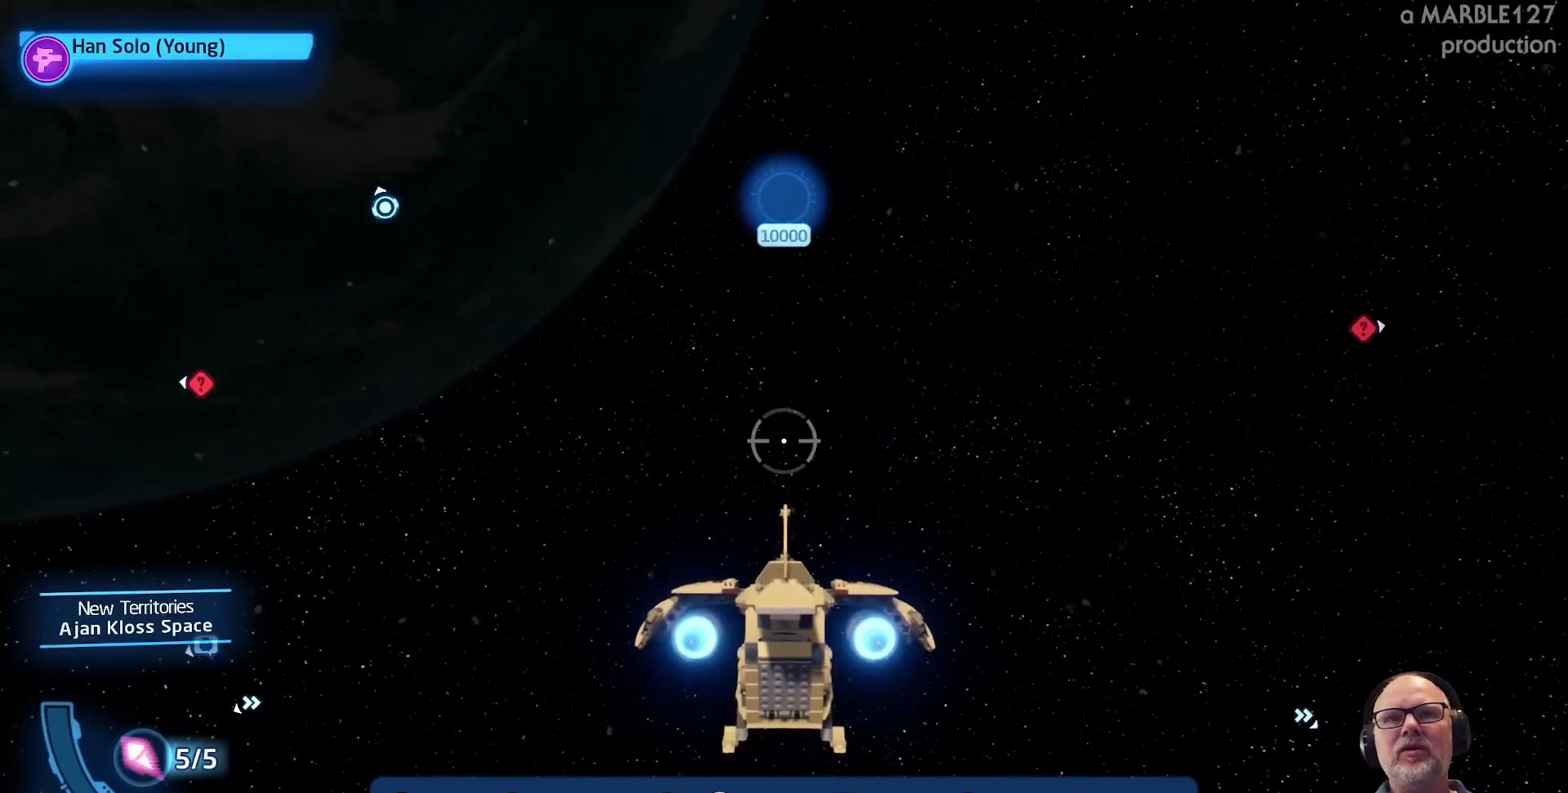
{"buttons": [], "left_stick": "center", "right_stick": "center", "events": []}
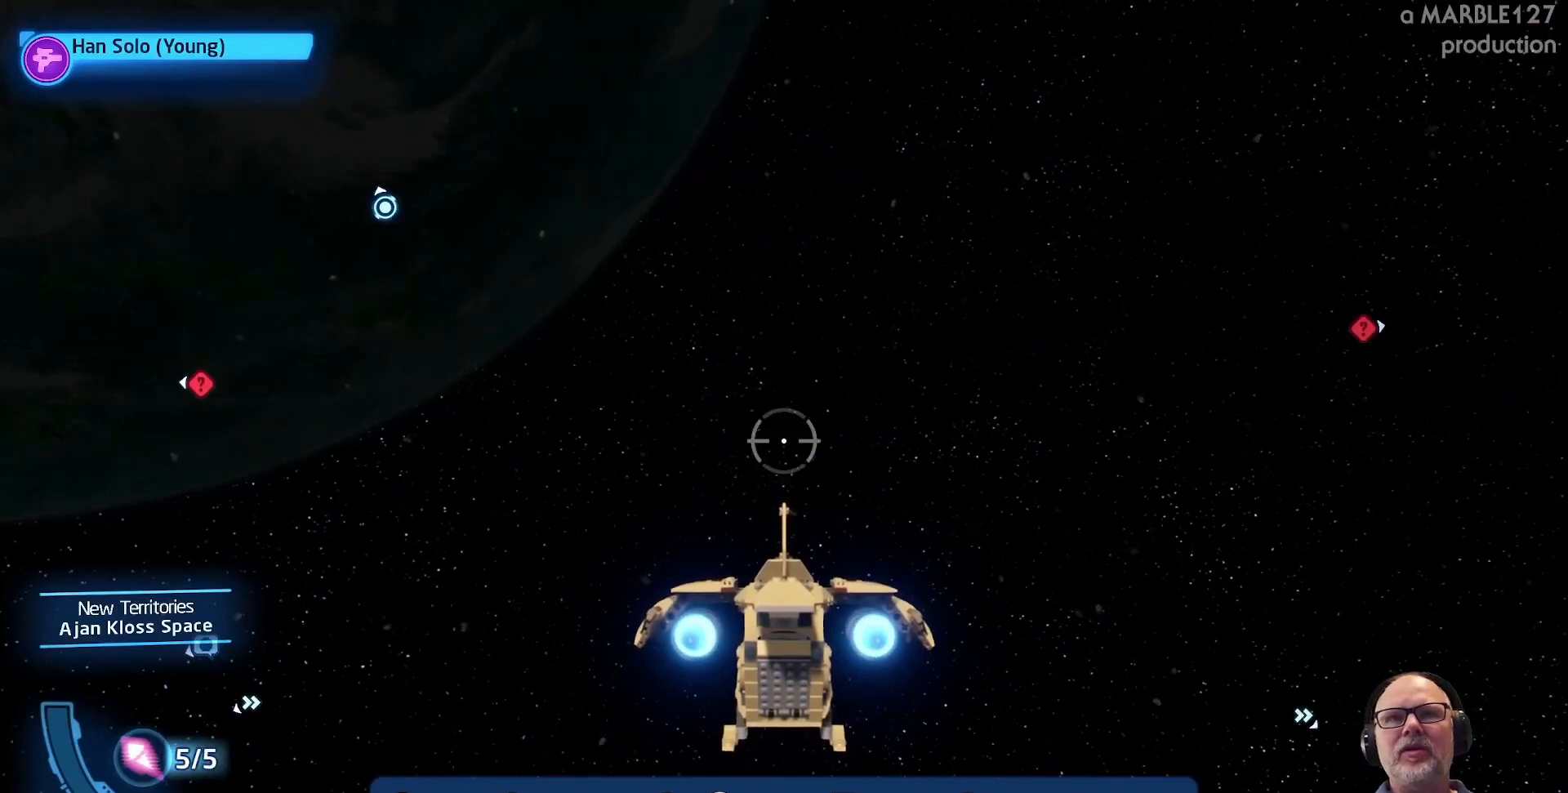
{"buttons": [], "left_stick": "right", "right_stick": "center", "events": [[367, "left_stick", "right"]]}
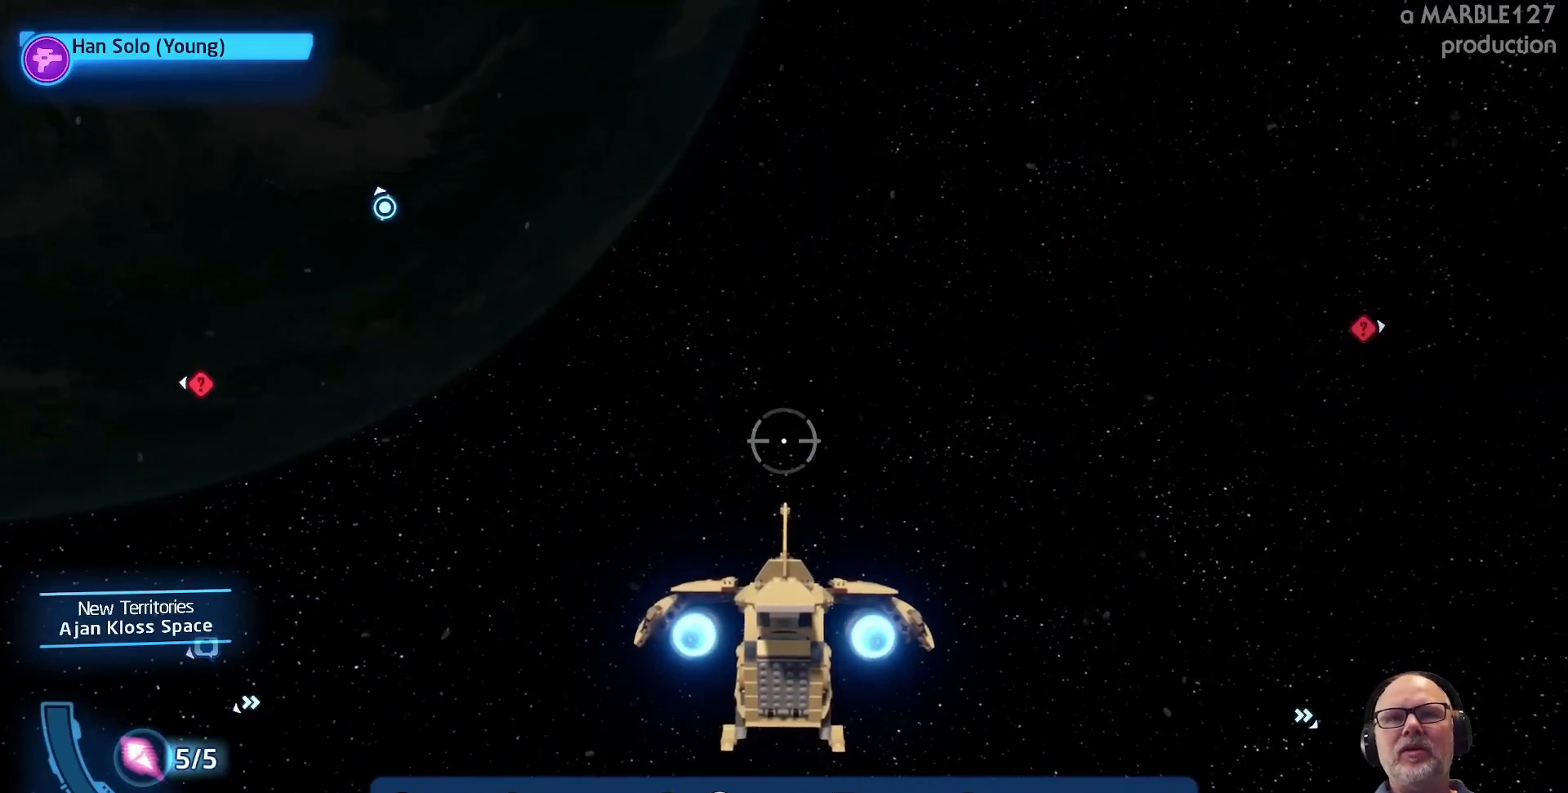
{"buttons": [], "left_stick": "center", "right_stick": "center", "events": [[200, "left_stick", "center"]]}
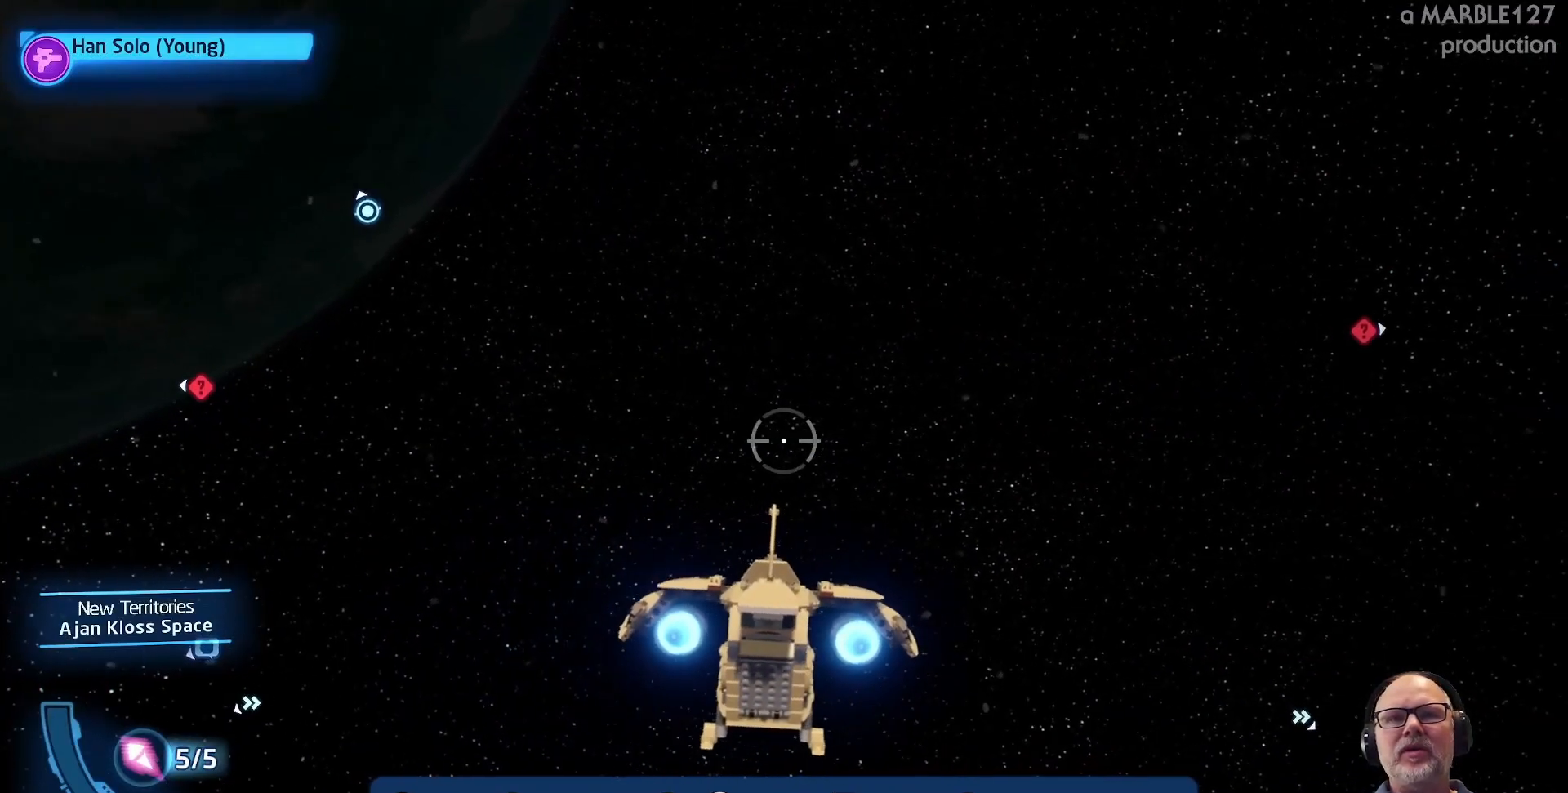
{"buttons": [], "left_stick": "right", "right_stick": "center", "events": [[33, "left_stick", "right"], [133, "DPAD_RIGHT", "down"], [233, "DPAD_RIGHT", "up"]]}
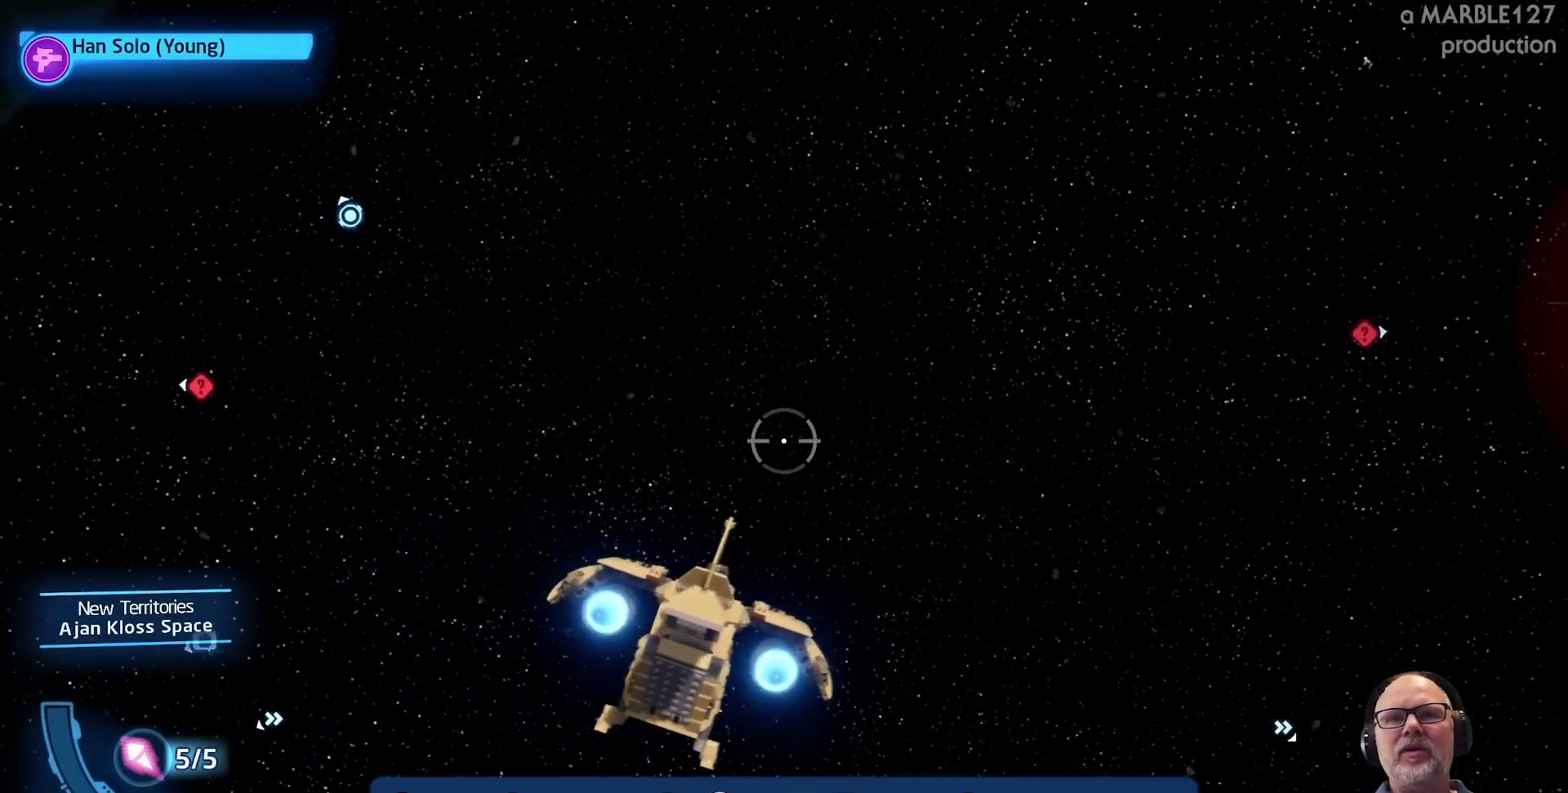
{"buttons": [], "left_stick": "right", "right_stick": "center", "events": []}
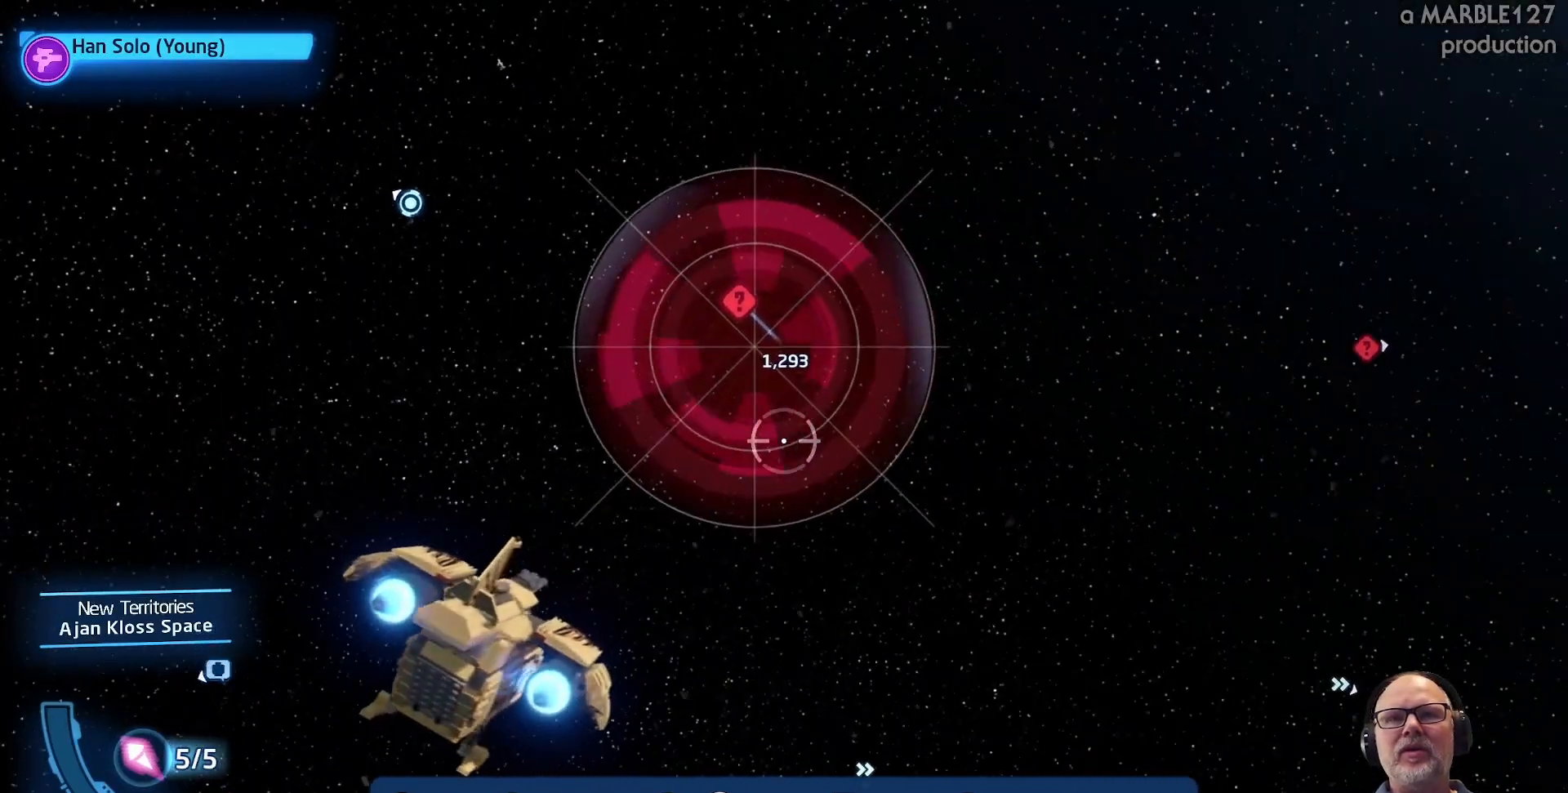
{"buttons": [], "left_stick": "center", "right_stick": "center", "events": [[33, "left_stick", "center"]]}
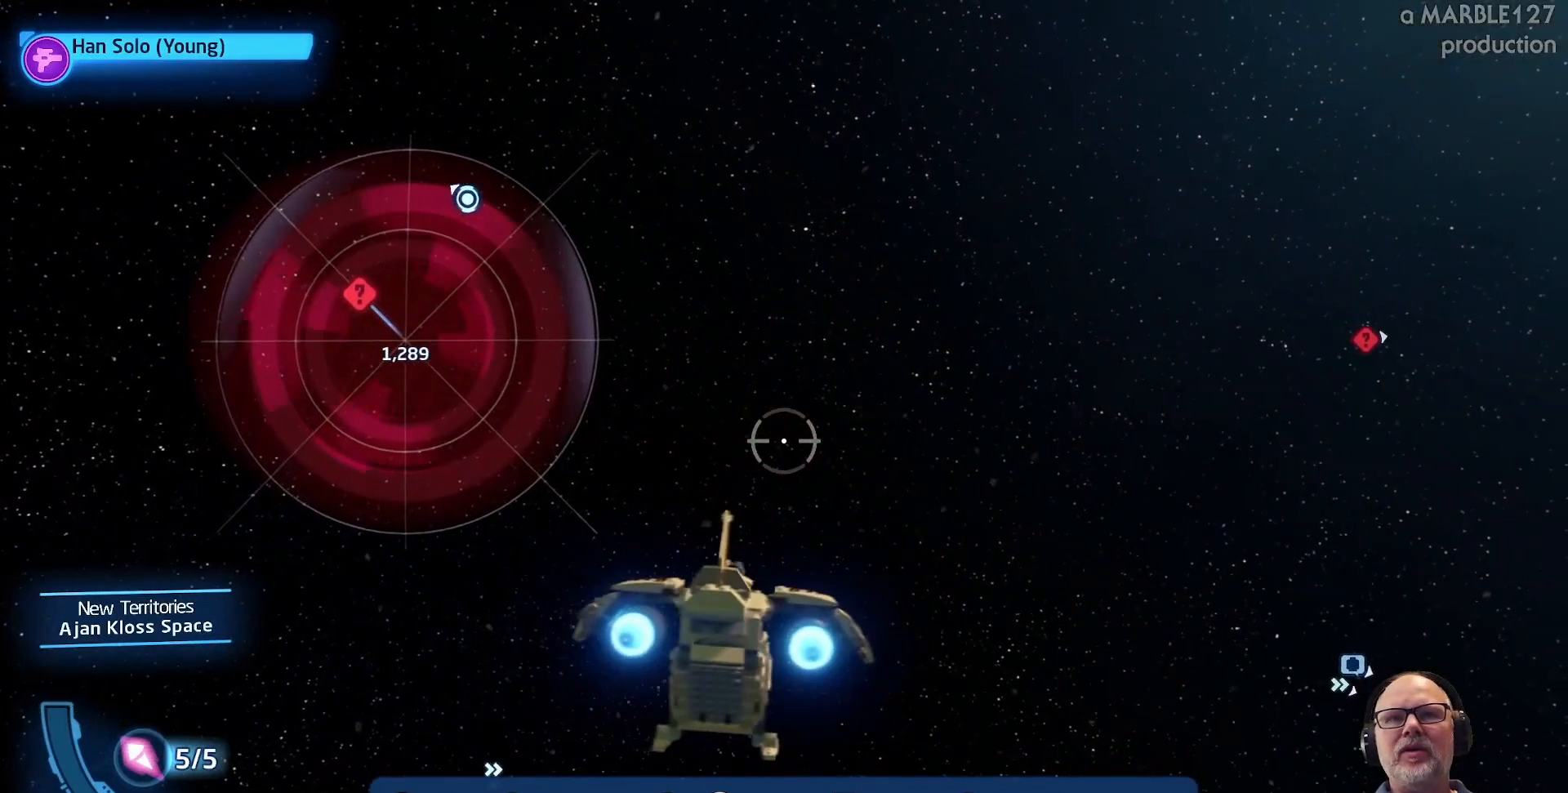
{"buttons": [], "left_stick": "left", "right_stick": "center", "events": [[67, "left_stick", "right"], [167, "left_stick", "up"], [233, "left_stick", "left"]]}
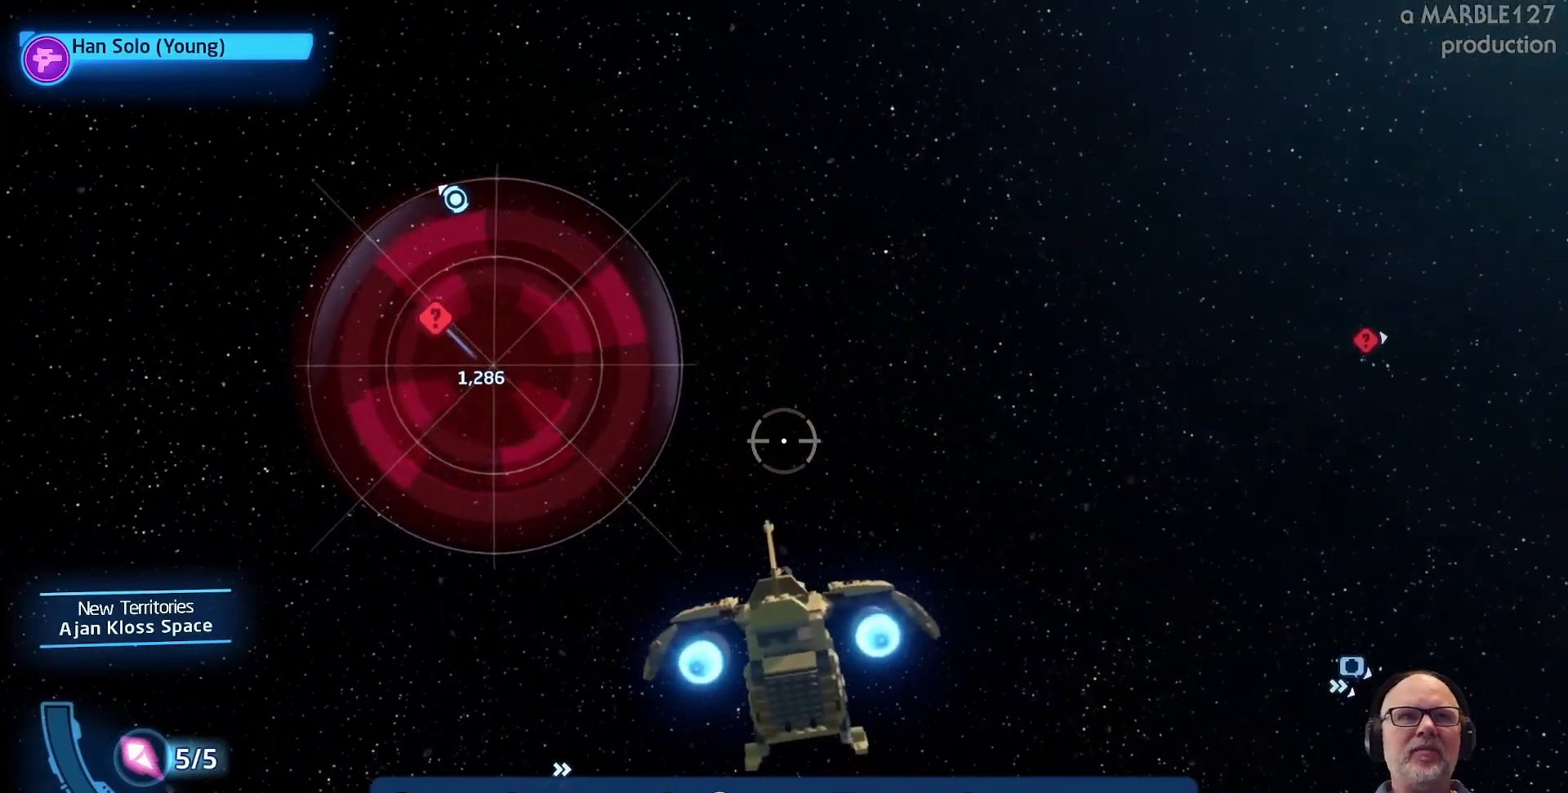
{"buttons": ["A"], "left_stick": "up", "right_stick": "center", "events": [[100, "left_stick", "center"], [367, "left_stick", "up"], [400, "A", "down"]]}
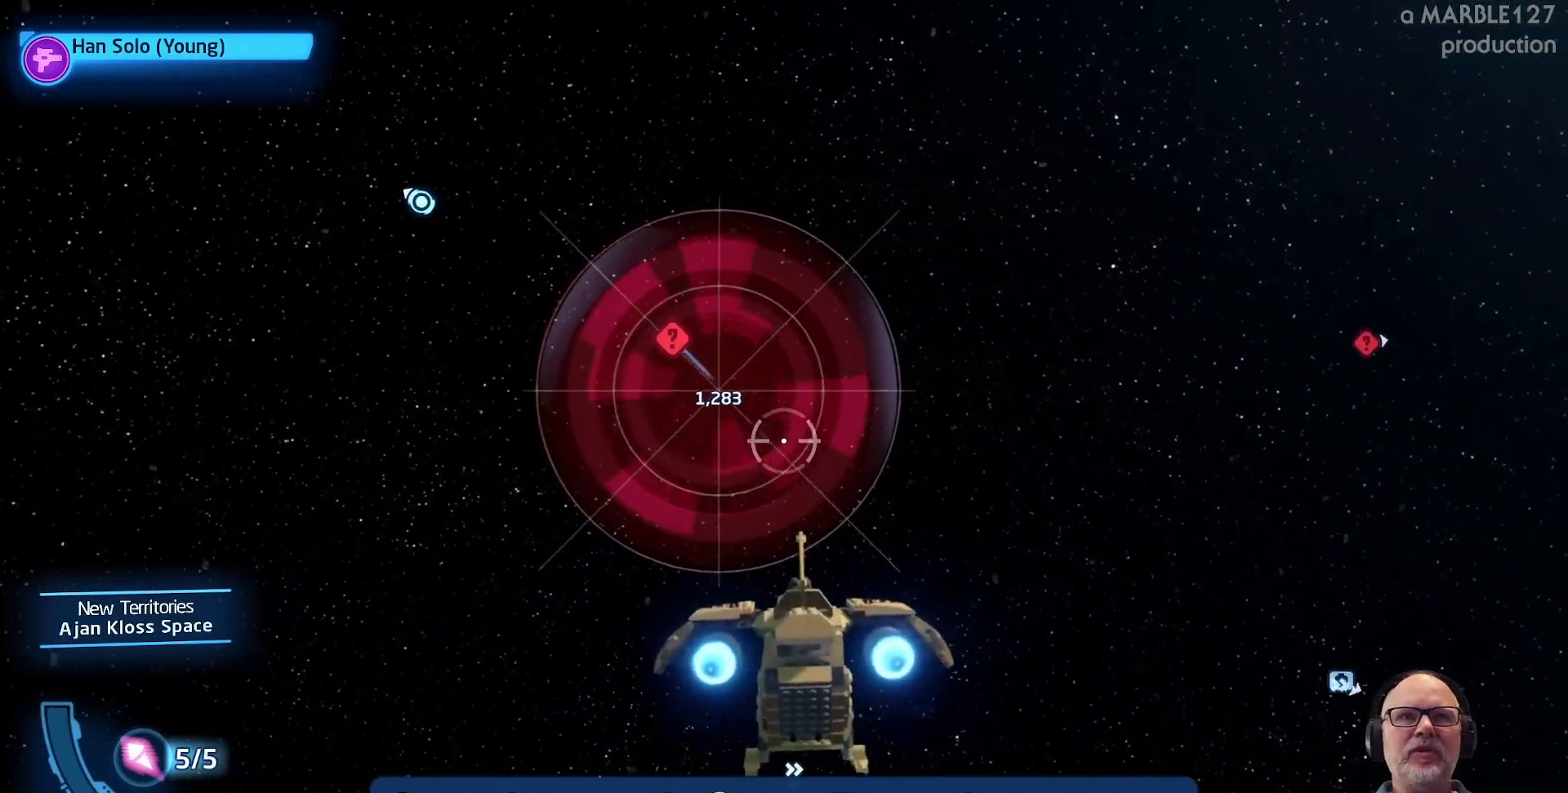
{"buttons": ["A"], "left_stick": "center", "right_stick": "center", "events": [[33, "A", "up"], [33, "left_stick", "center"], [167, "A", "down"], [233, "left_stick", "left"], [267, "A", "up"], [367, "left_stick", "center"], [400, "A", "down"]]}
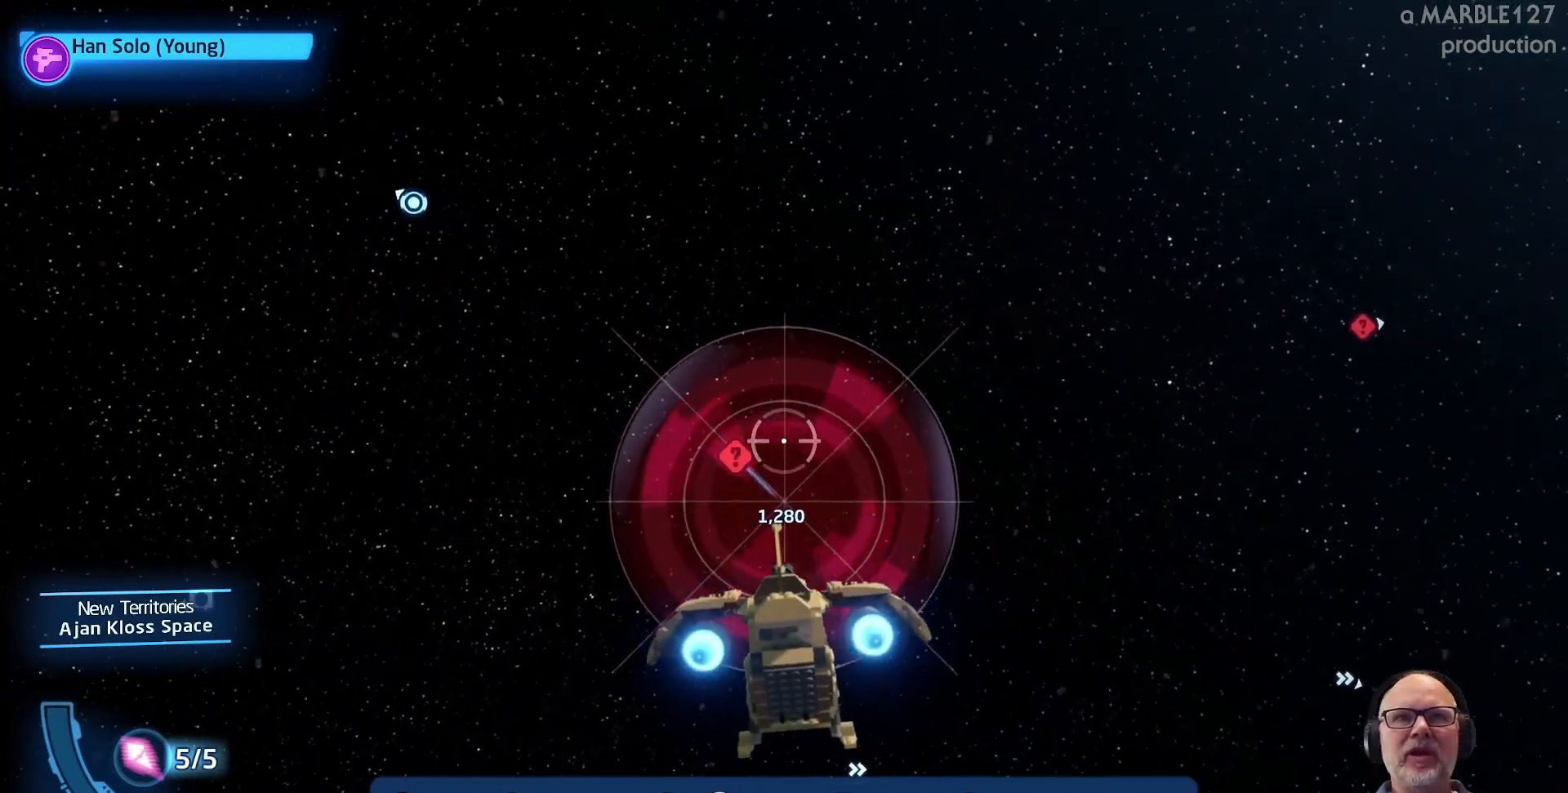
{"buttons": ["A"], "left_stick": "center", "right_stick": "center", "events": []}
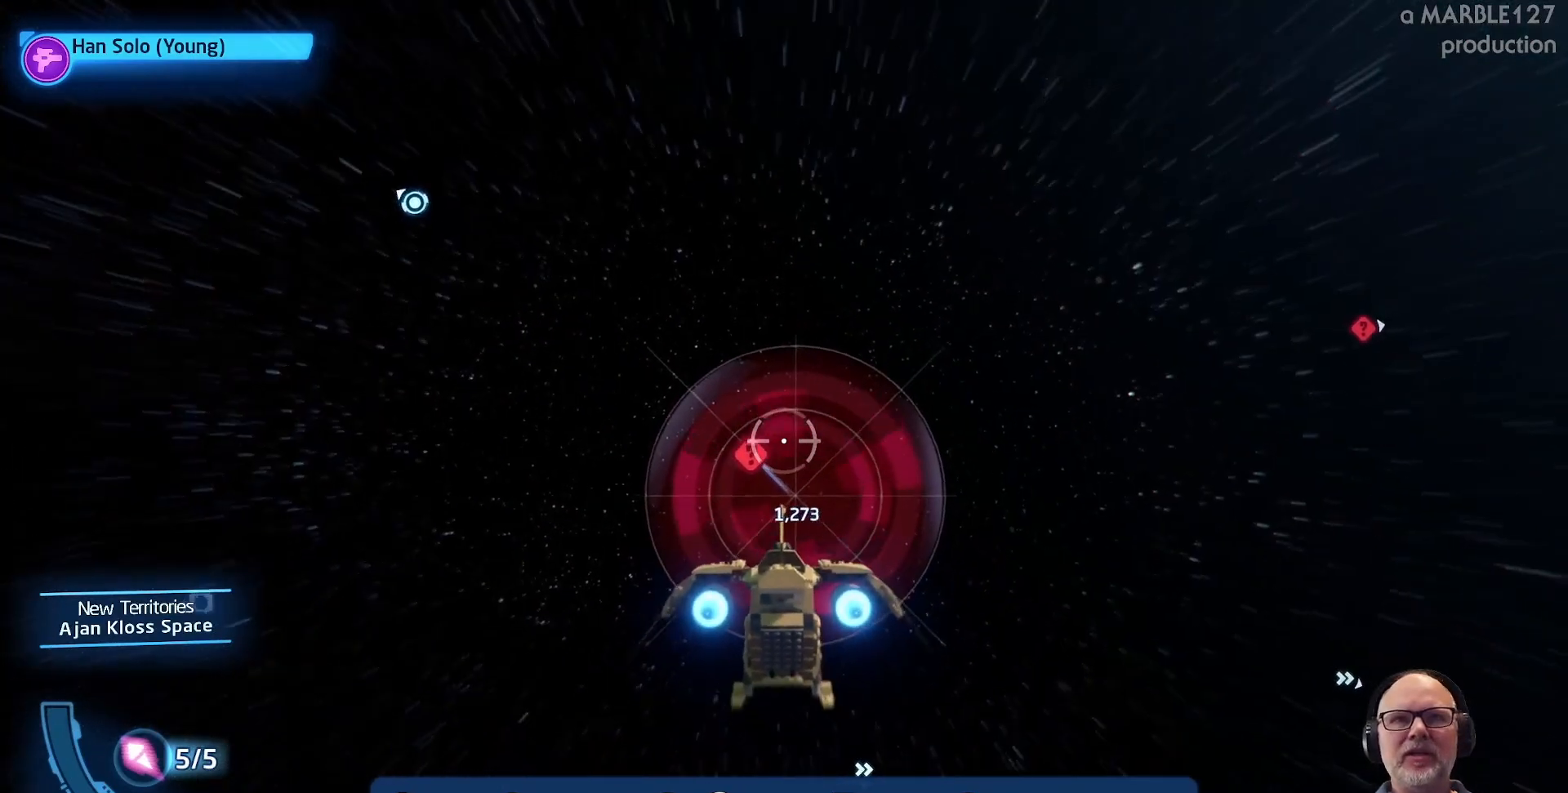
{"buttons": ["A"], "left_stick": "left", "right_stick": "center", "events": [[33, "left_stick", "right"], [233, "left_stick", "center"], [500, "left_stick", "left"]]}
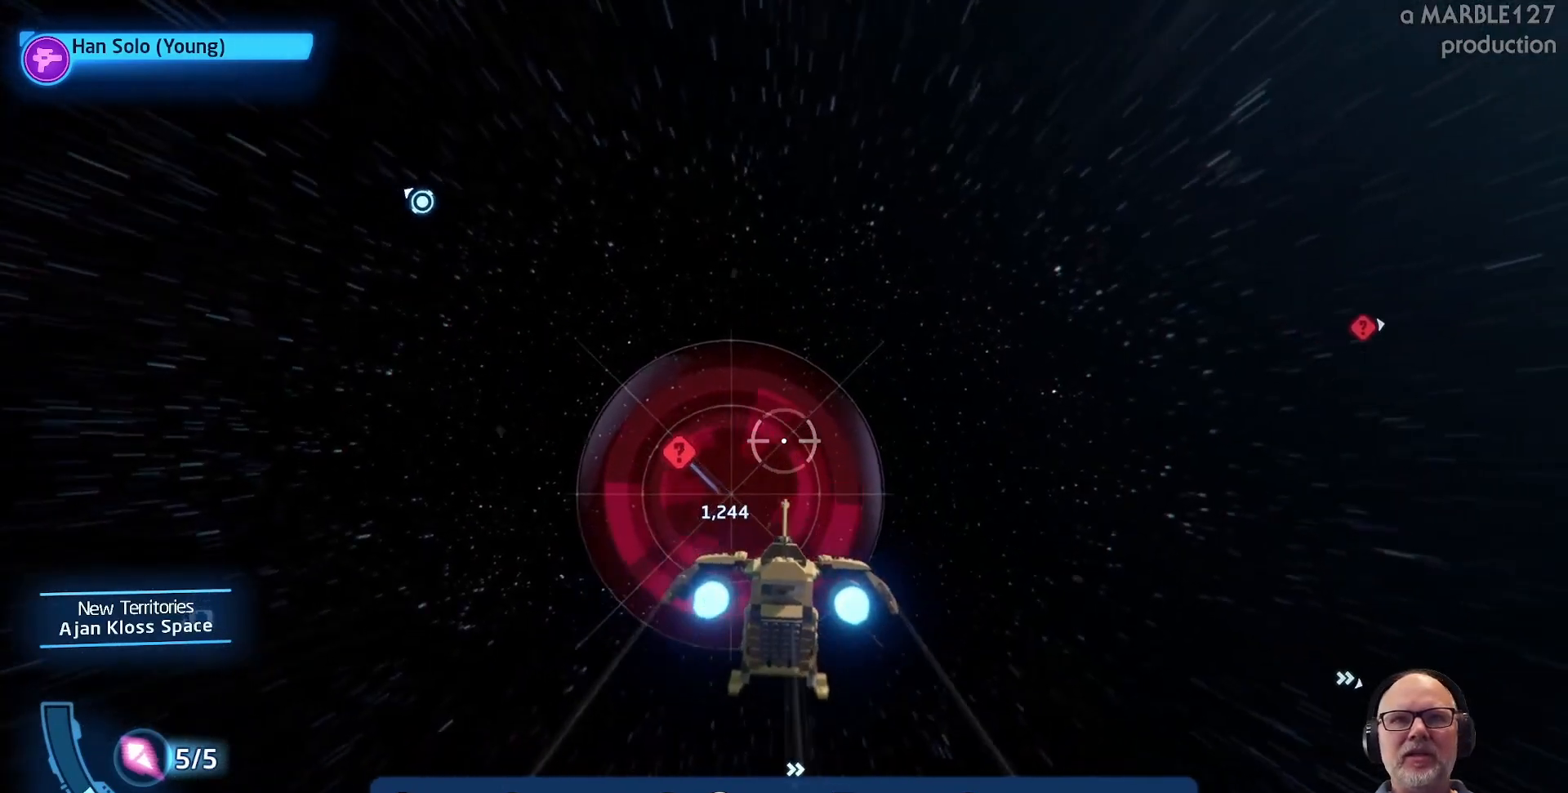
{"buttons": ["A"], "left_stick": "center", "right_stick": "center", "events": [[133, "left_stick", "center"]]}
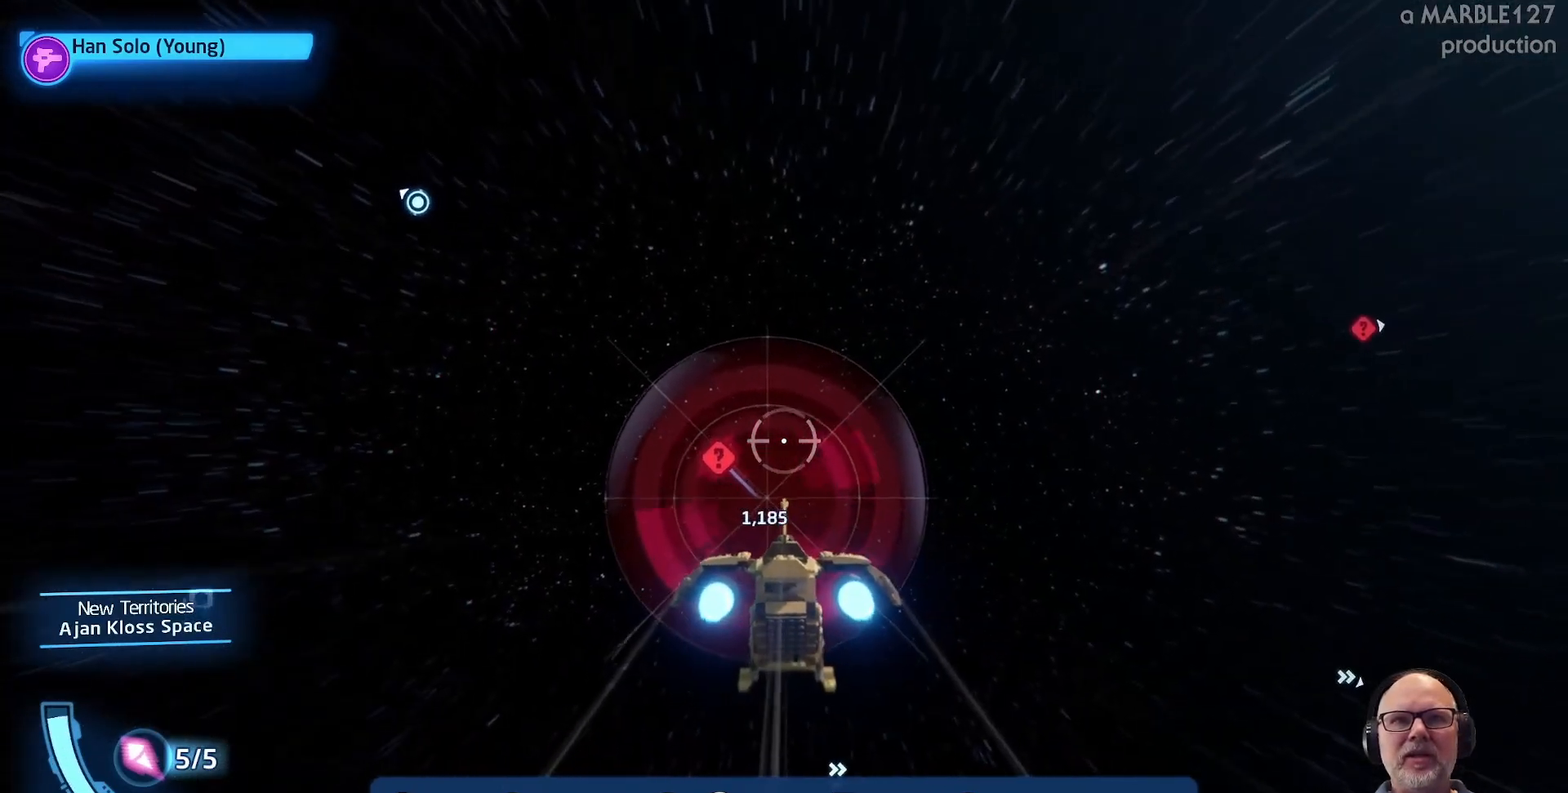
{"buttons": ["A"], "left_stick": "center", "right_stick": "center", "events": []}